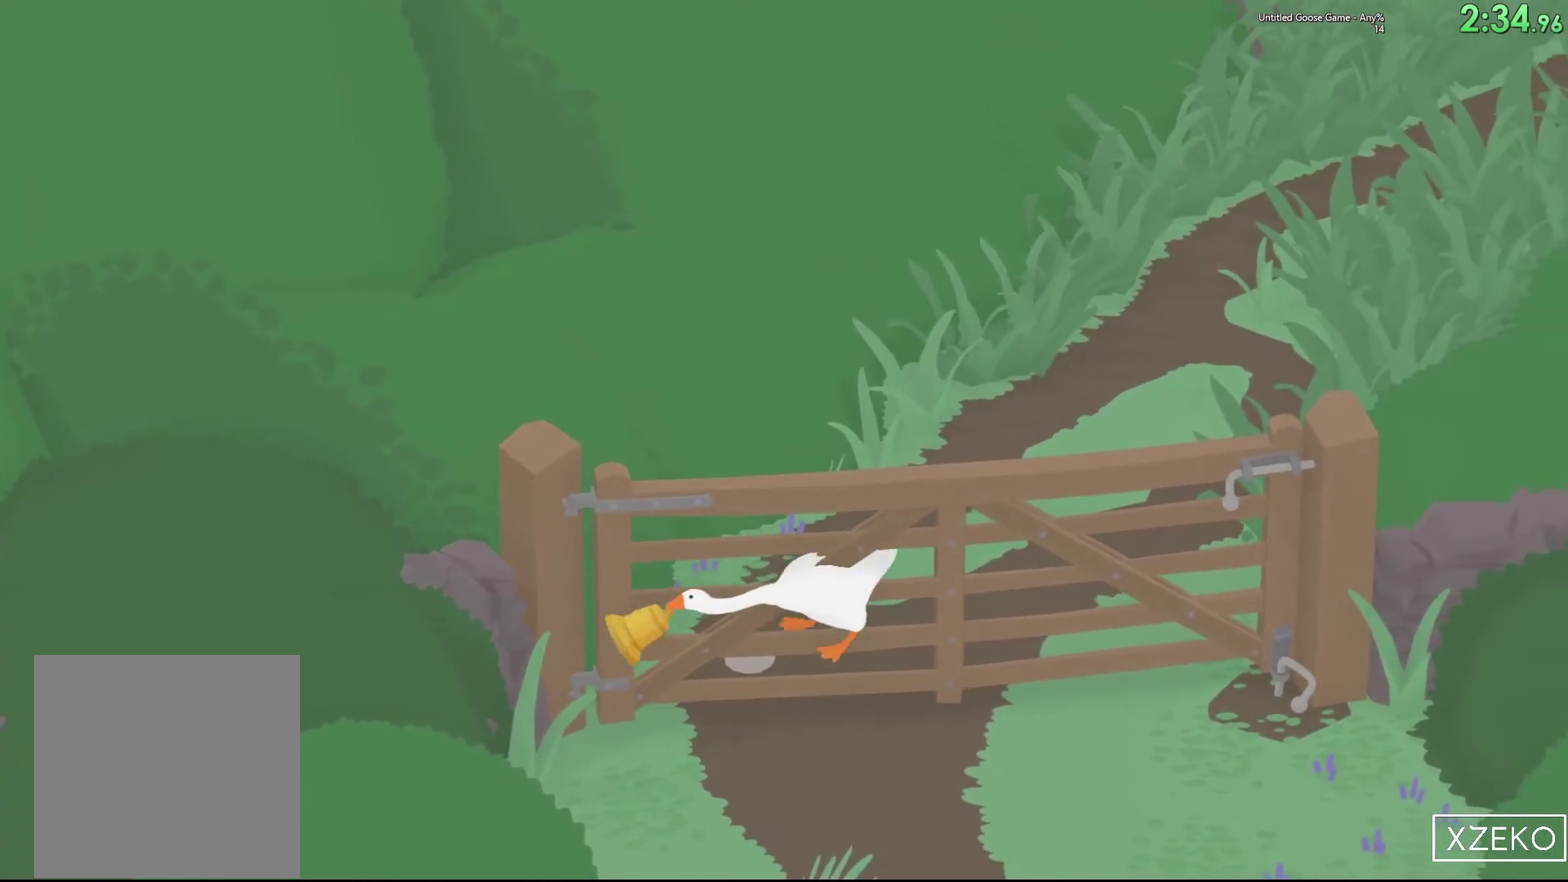
Gameplay with a controller (Xbox layout); each line is a JSON object with the inputs held at the frame after it. "events" lists button and stick changes between this image and that frame as [ms after this image, input, new state], when the widget could be followed in between. Not read: R3 right_stick.
{"buttons": ["A"], "left_stick": "down"}
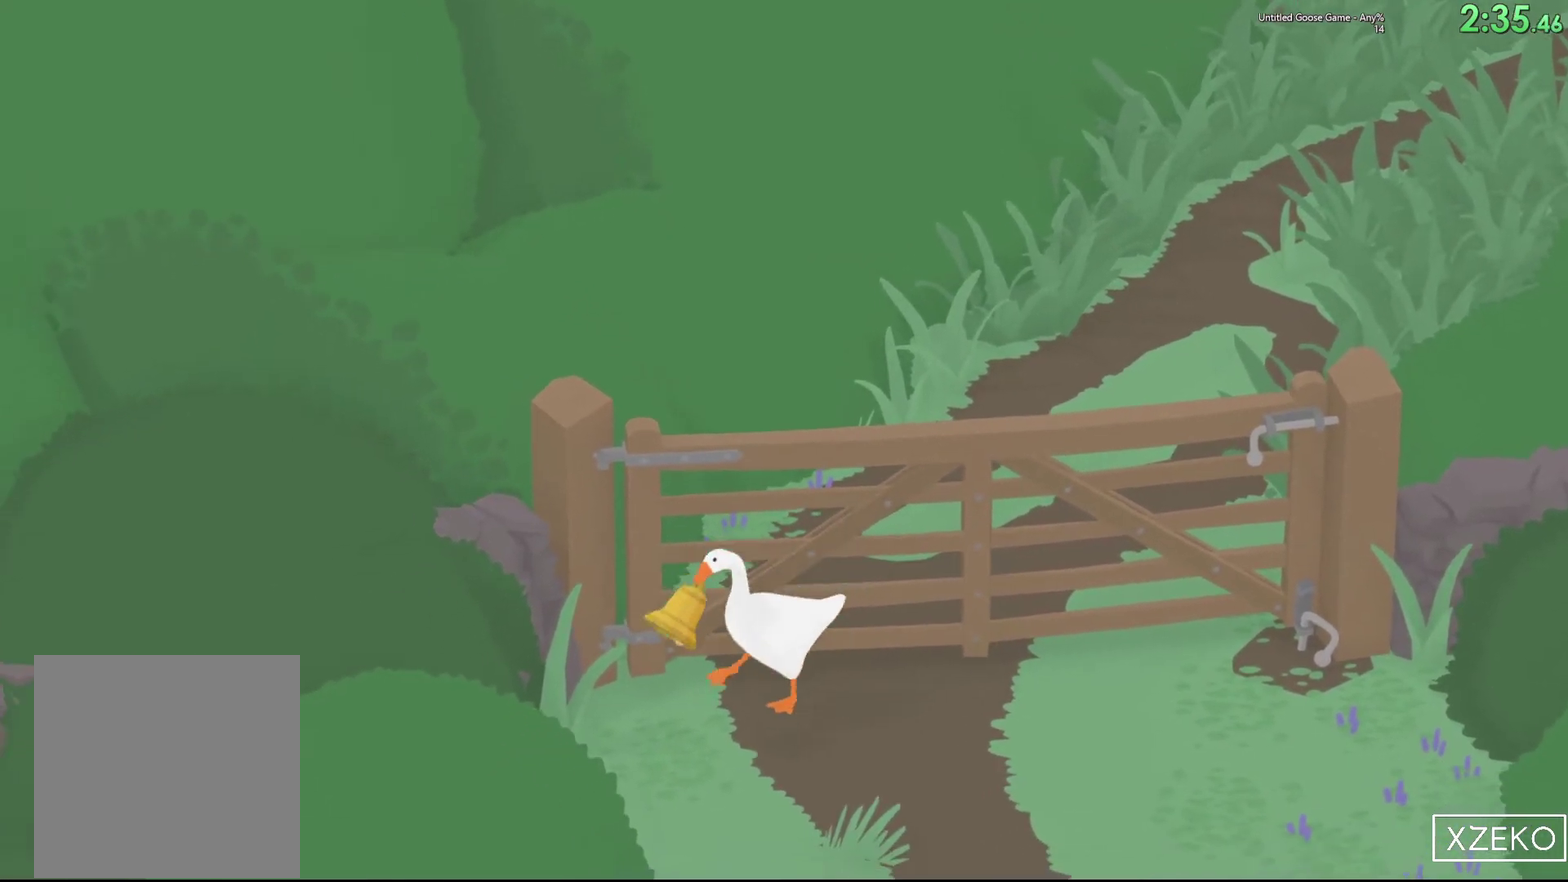
{"buttons": ["A"], "left_stick": "down-right", "events": [[333, "left_stick", "down-right"], [433, "A", "up"], [500, "A", "down"]]}
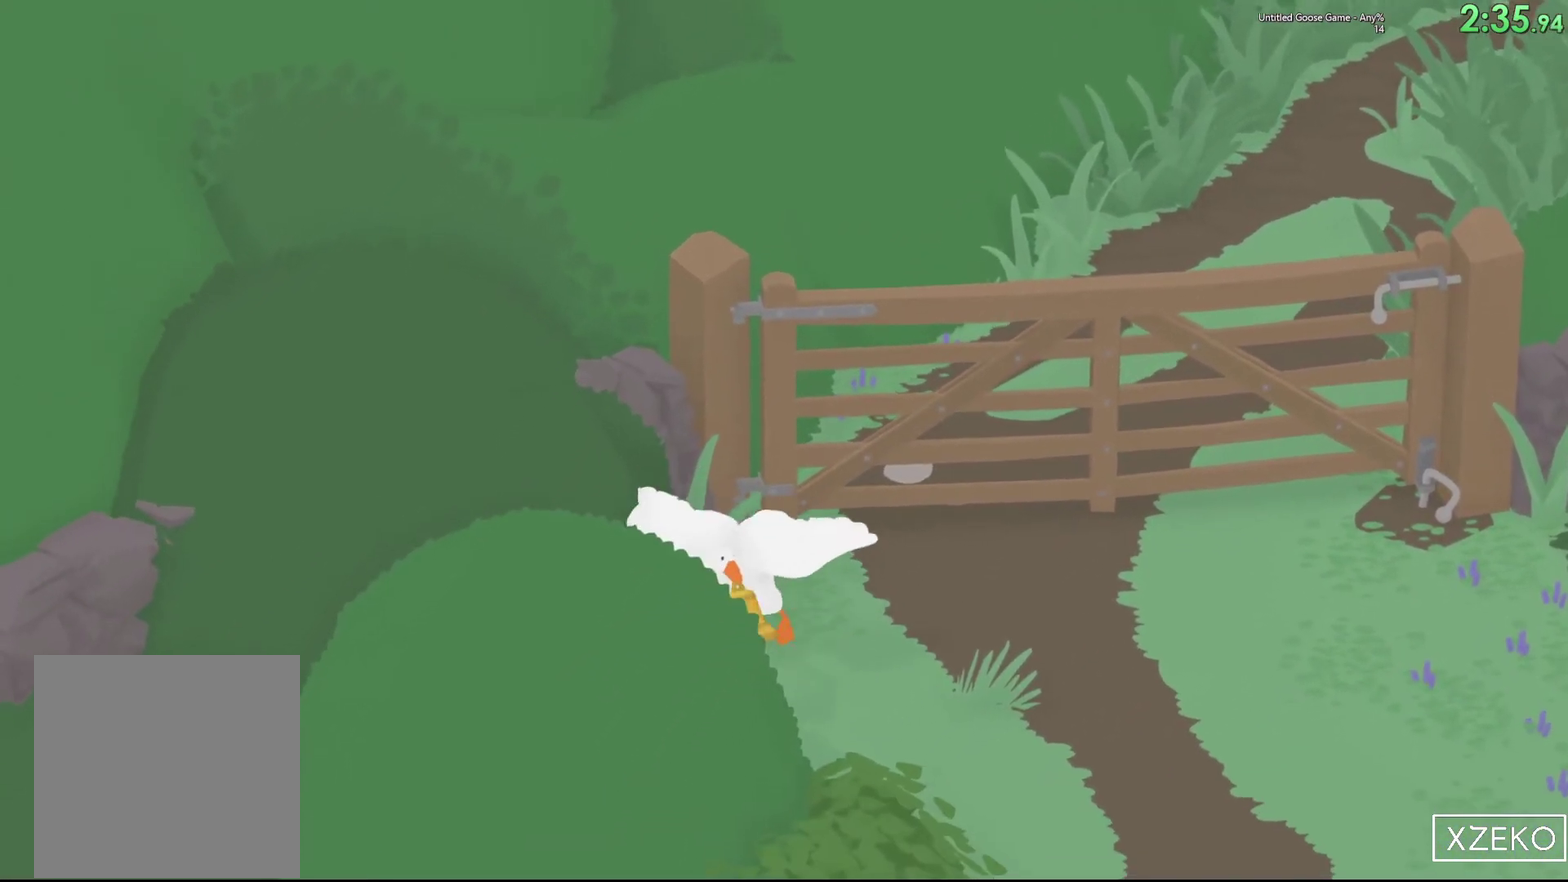
{"buttons": ["A"], "left_stick": "down-right", "events": [[100, "A", "up"], [167, "A", "down"]]}
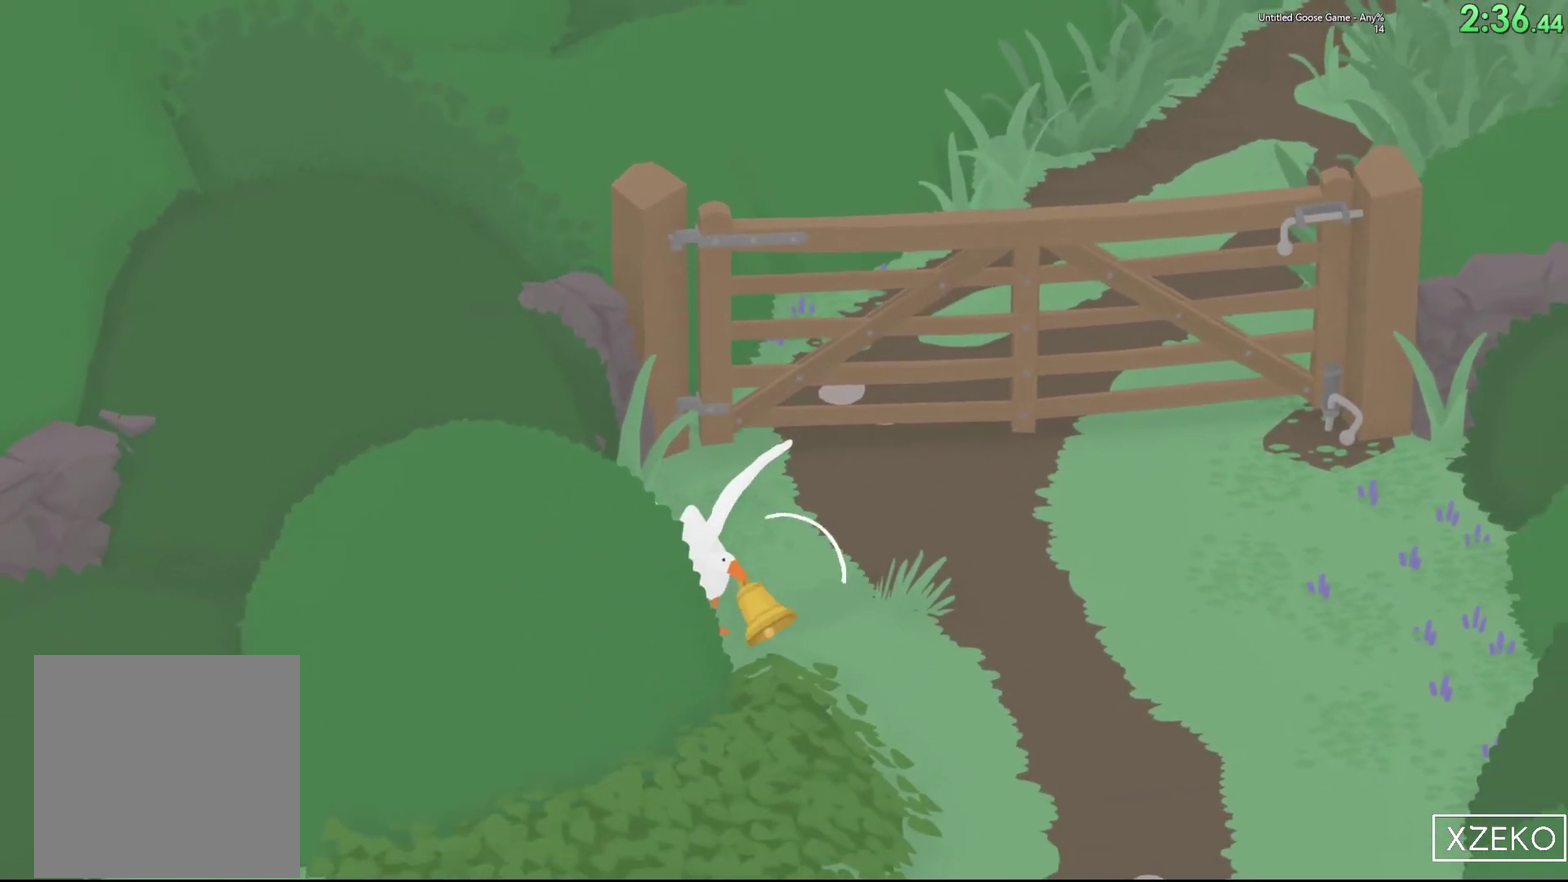
{"buttons": ["A"], "left_stick": "down", "events": [[117, "left_stick", "down"]]}
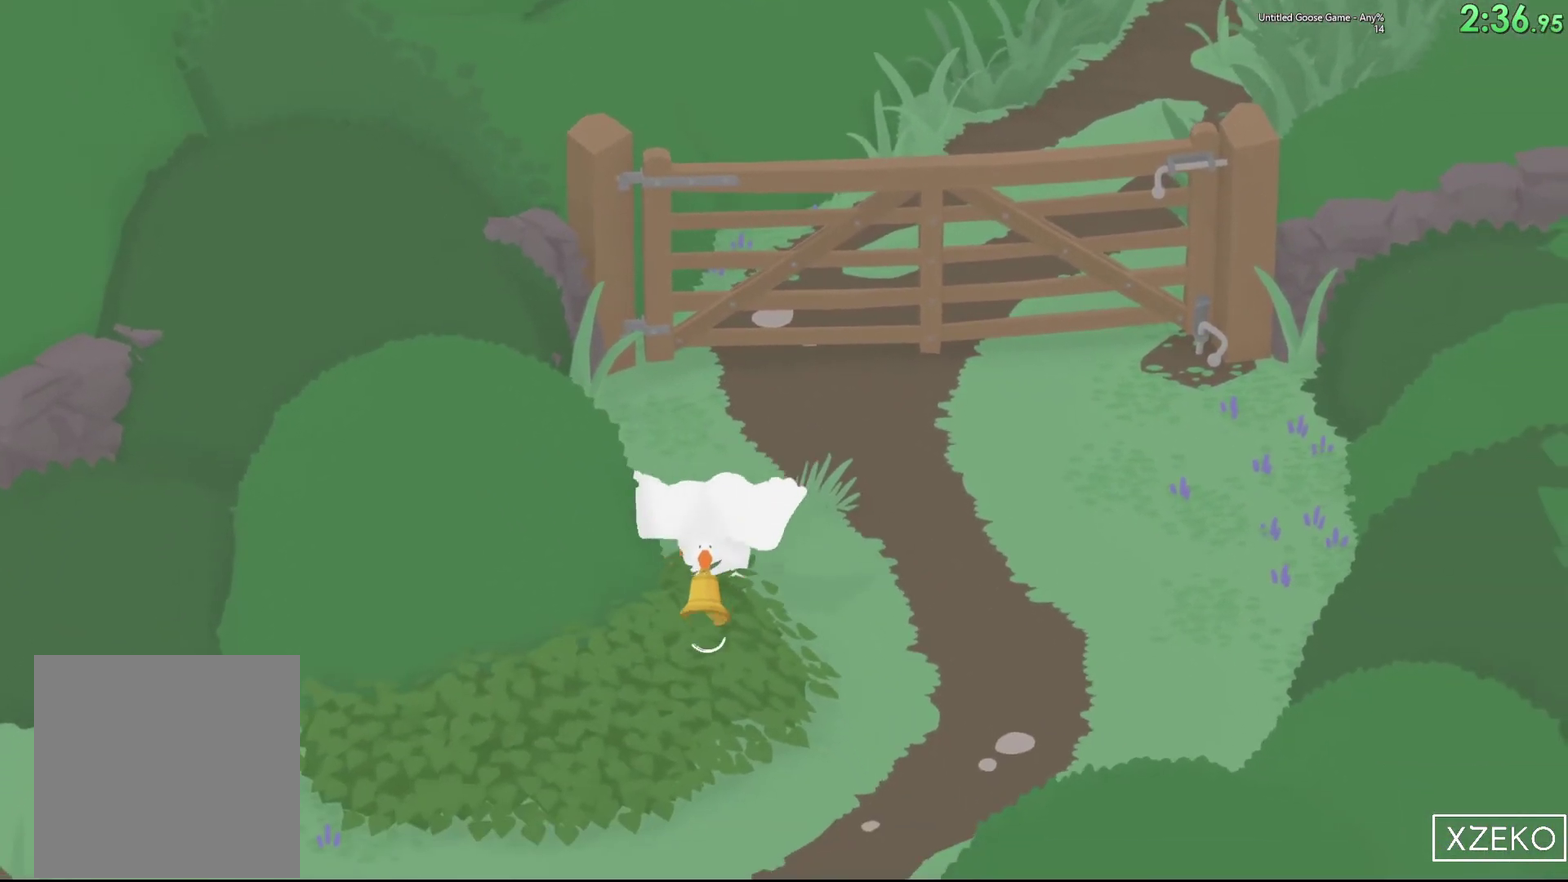
{"buttons": ["A"], "left_stick": "down", "events": []}
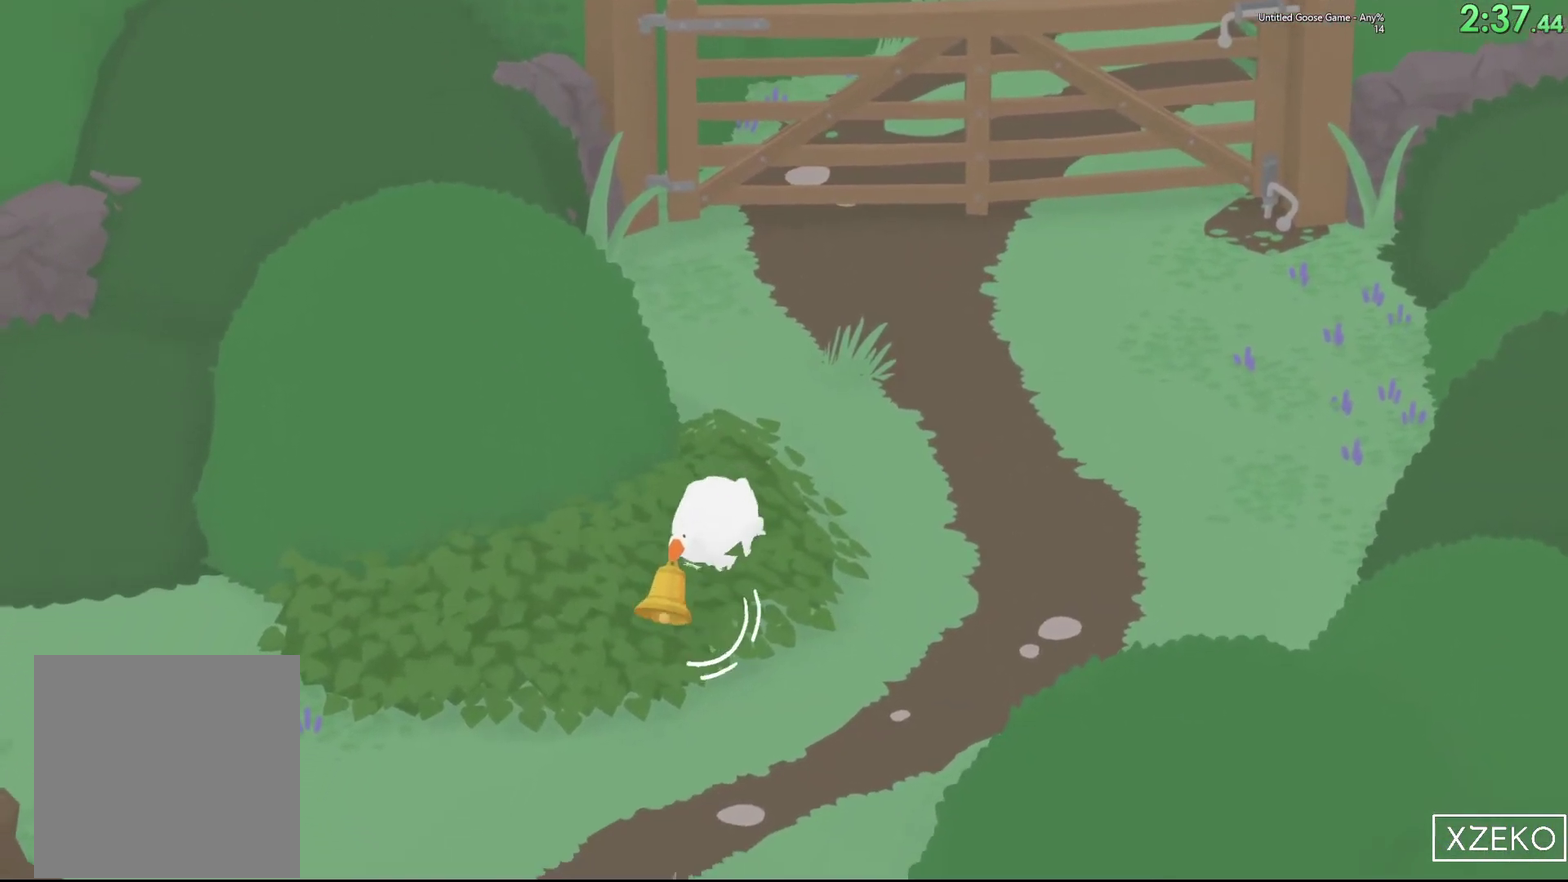
{"buttons": ["A"], "left_stick": "left"}
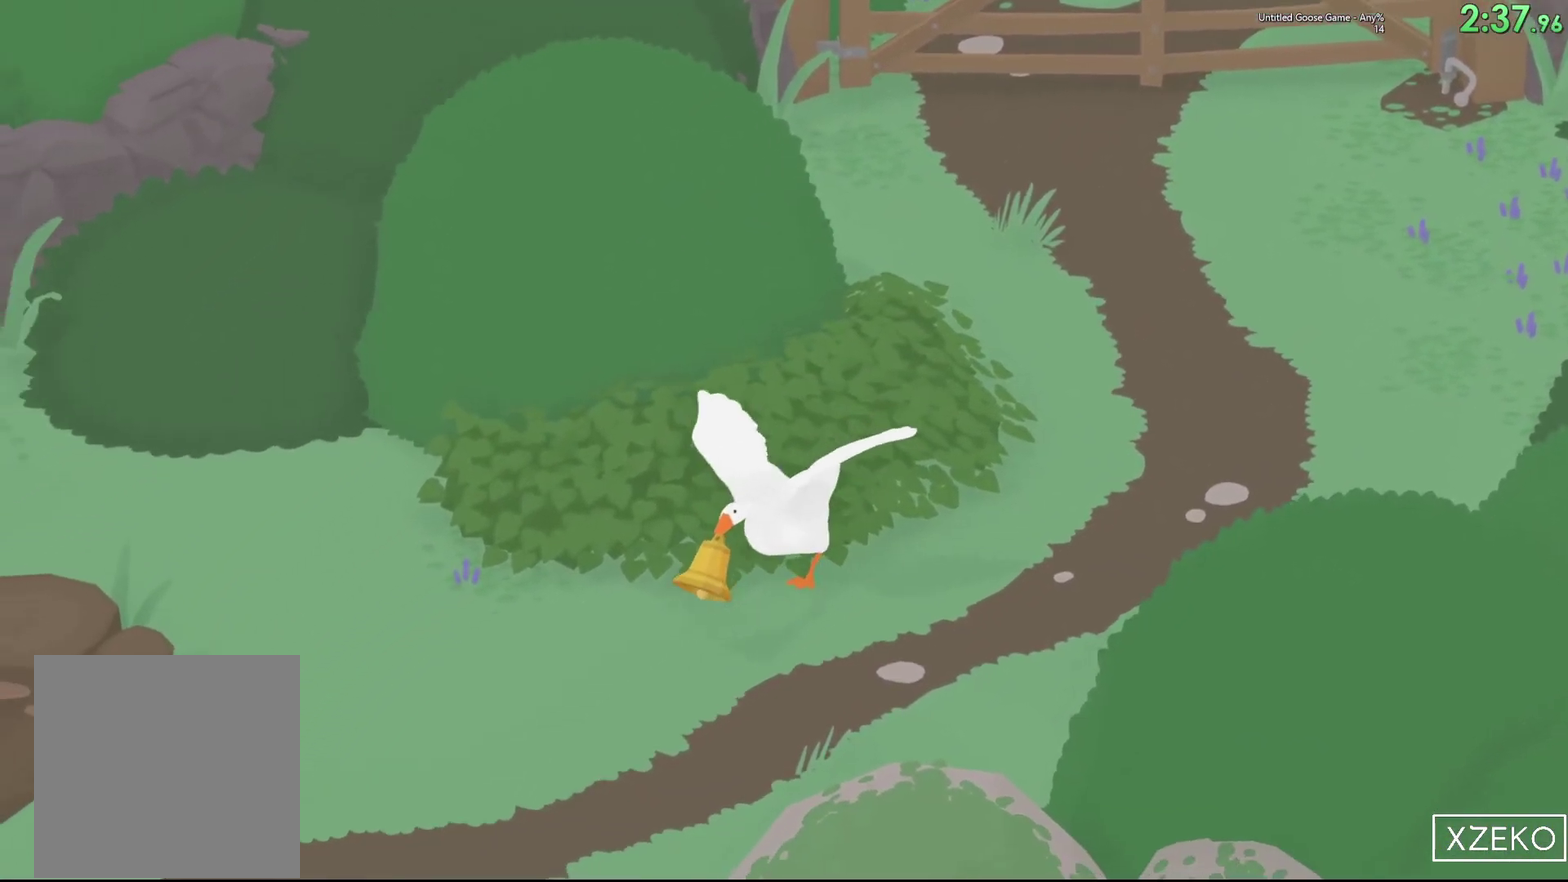
{"buttons": ["A"], "left_stick": "left"}
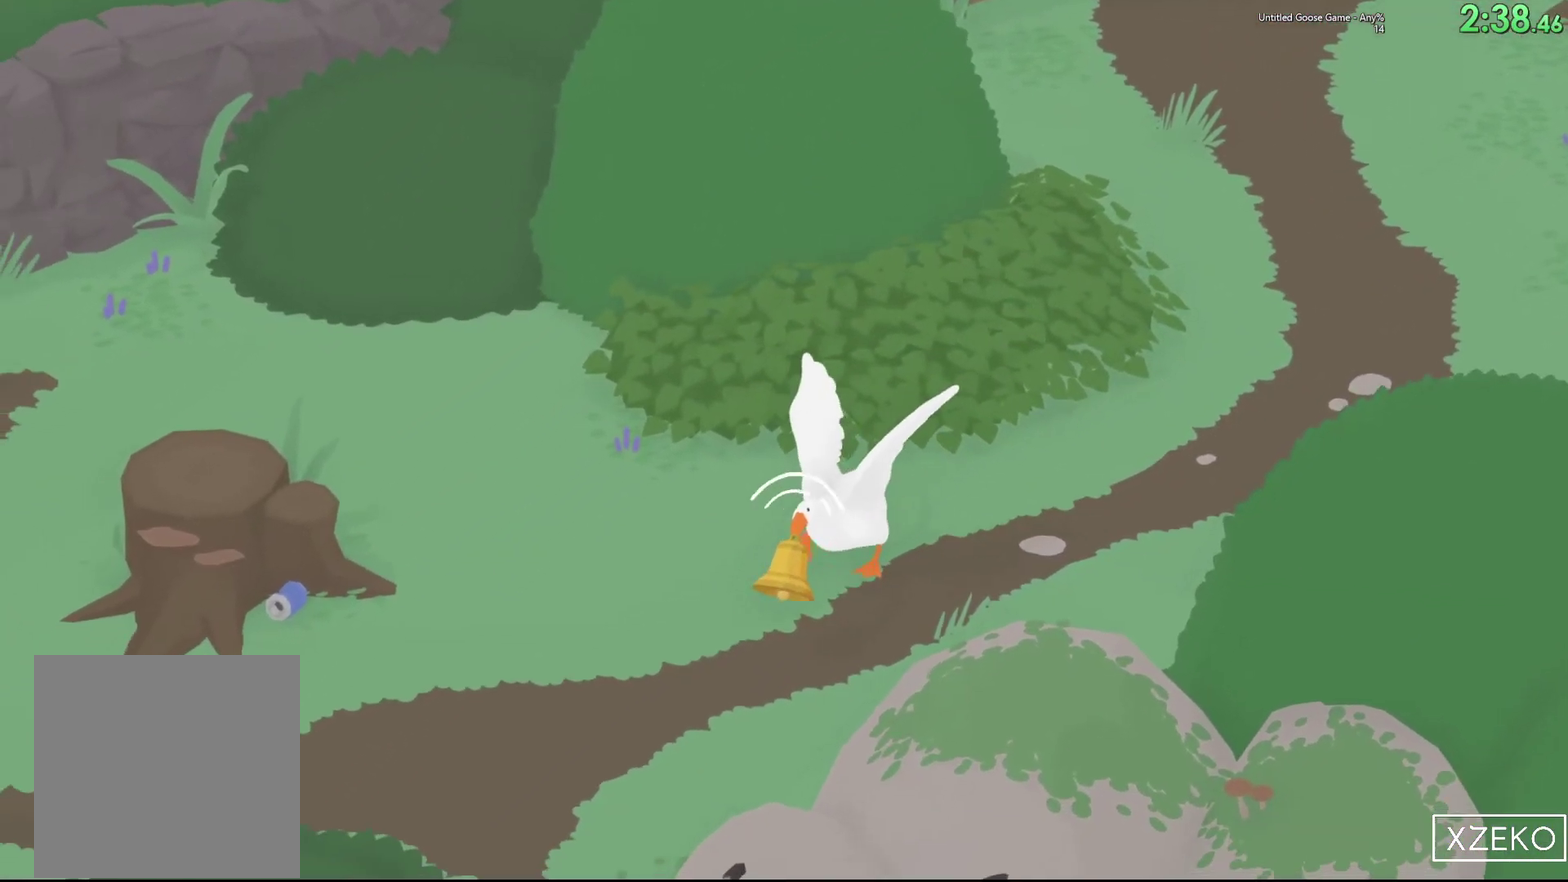
{"buttons": ["A"], "left_stick": "left"}
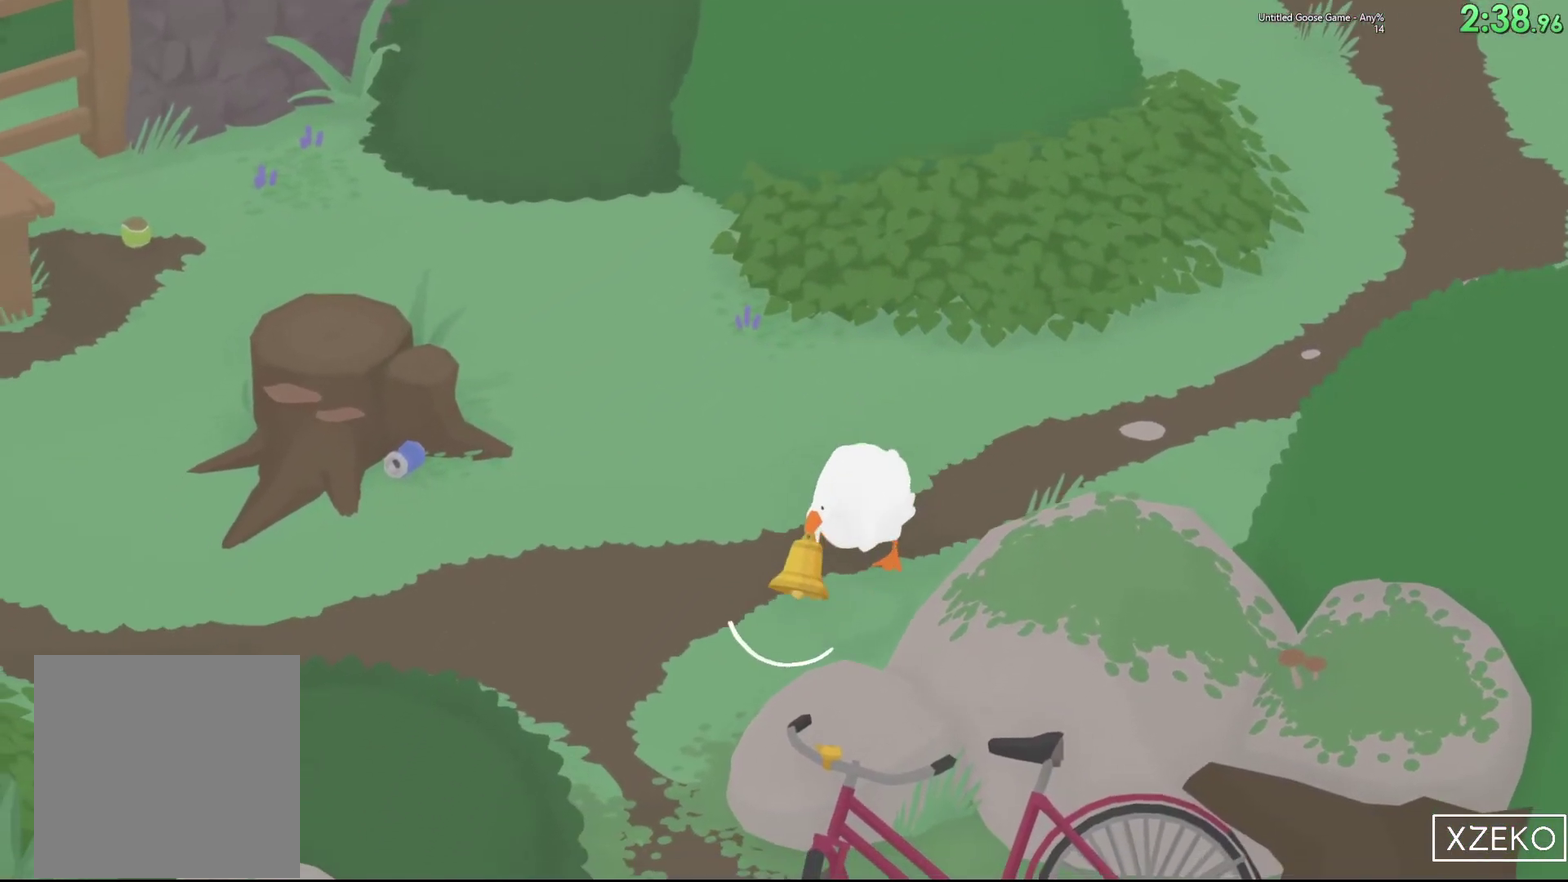
{"buttons": ["A"], "left_stick": "left"}
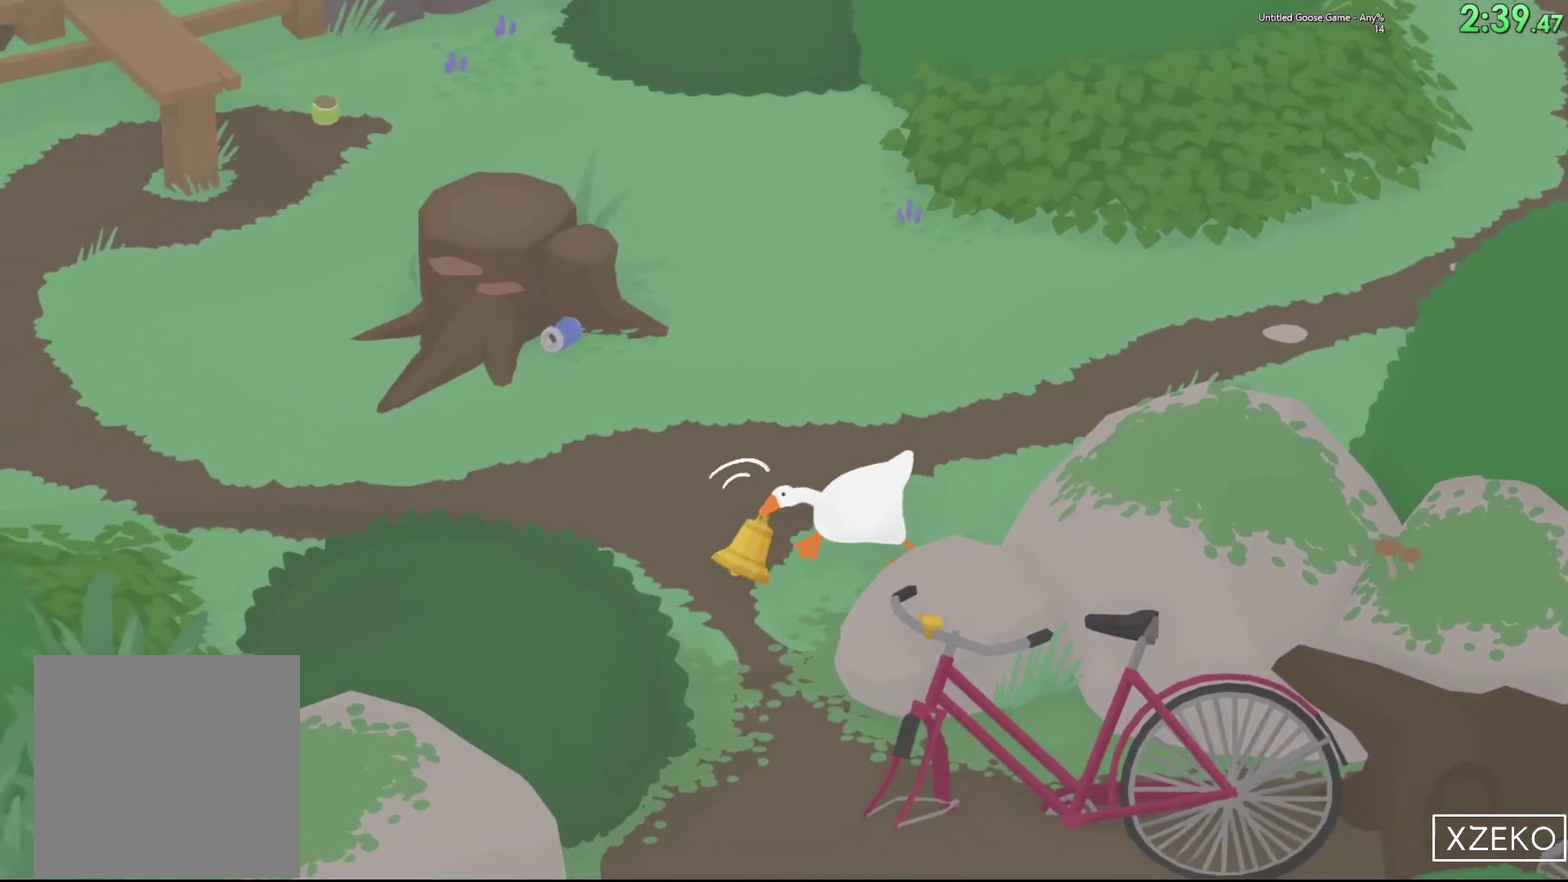
{"buttons": ["A"], "left_stick": "down"}
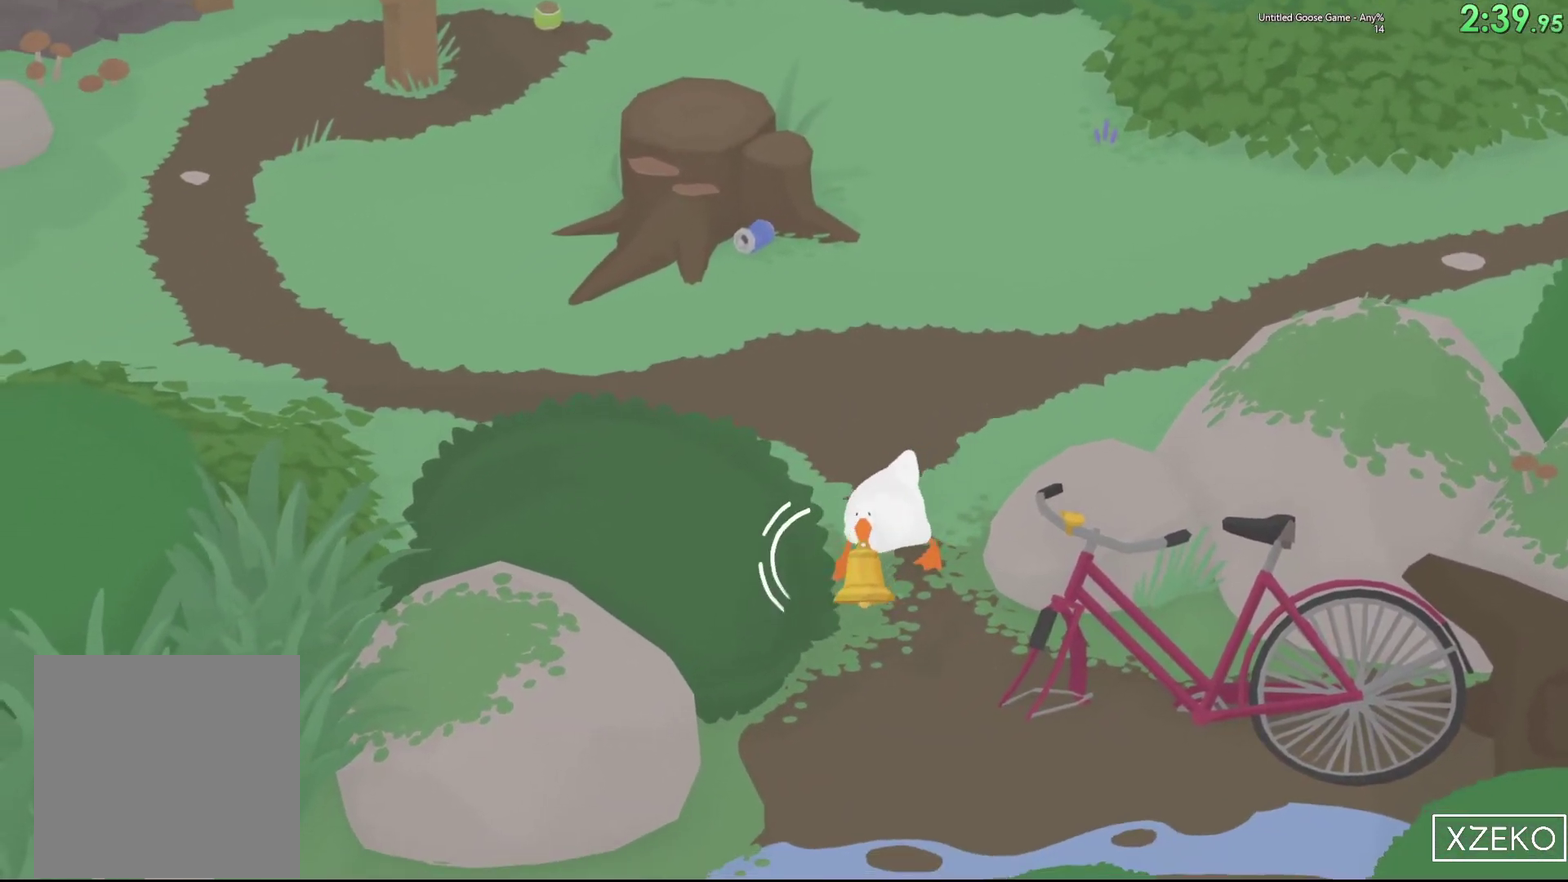
{"buttons": ["A"], "left_stick": "left"}
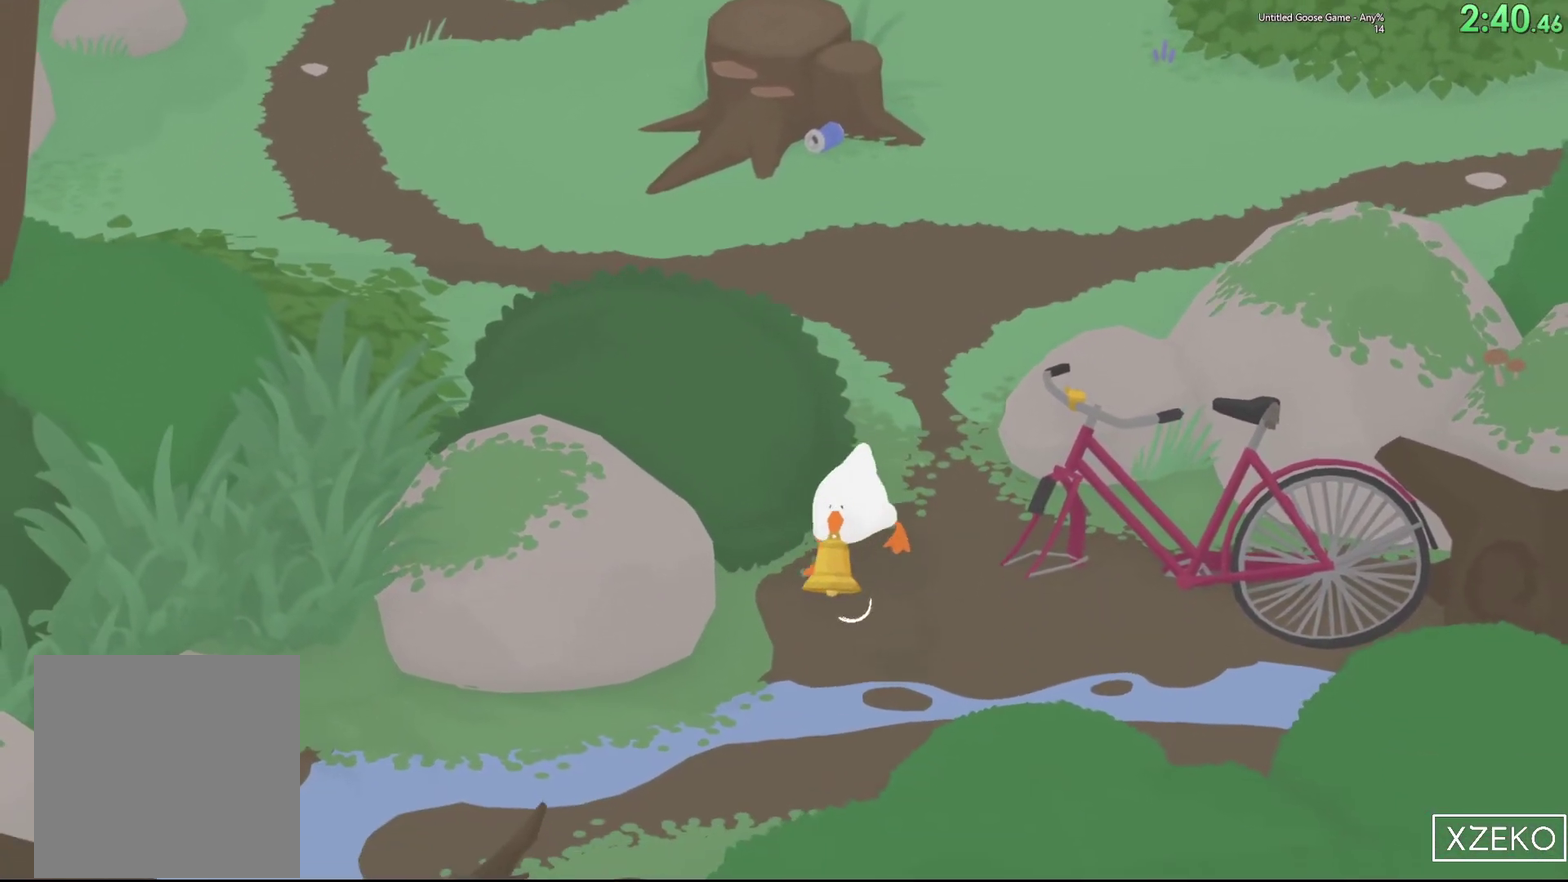
{"buttons": ["A"], "left_stick": "left"}
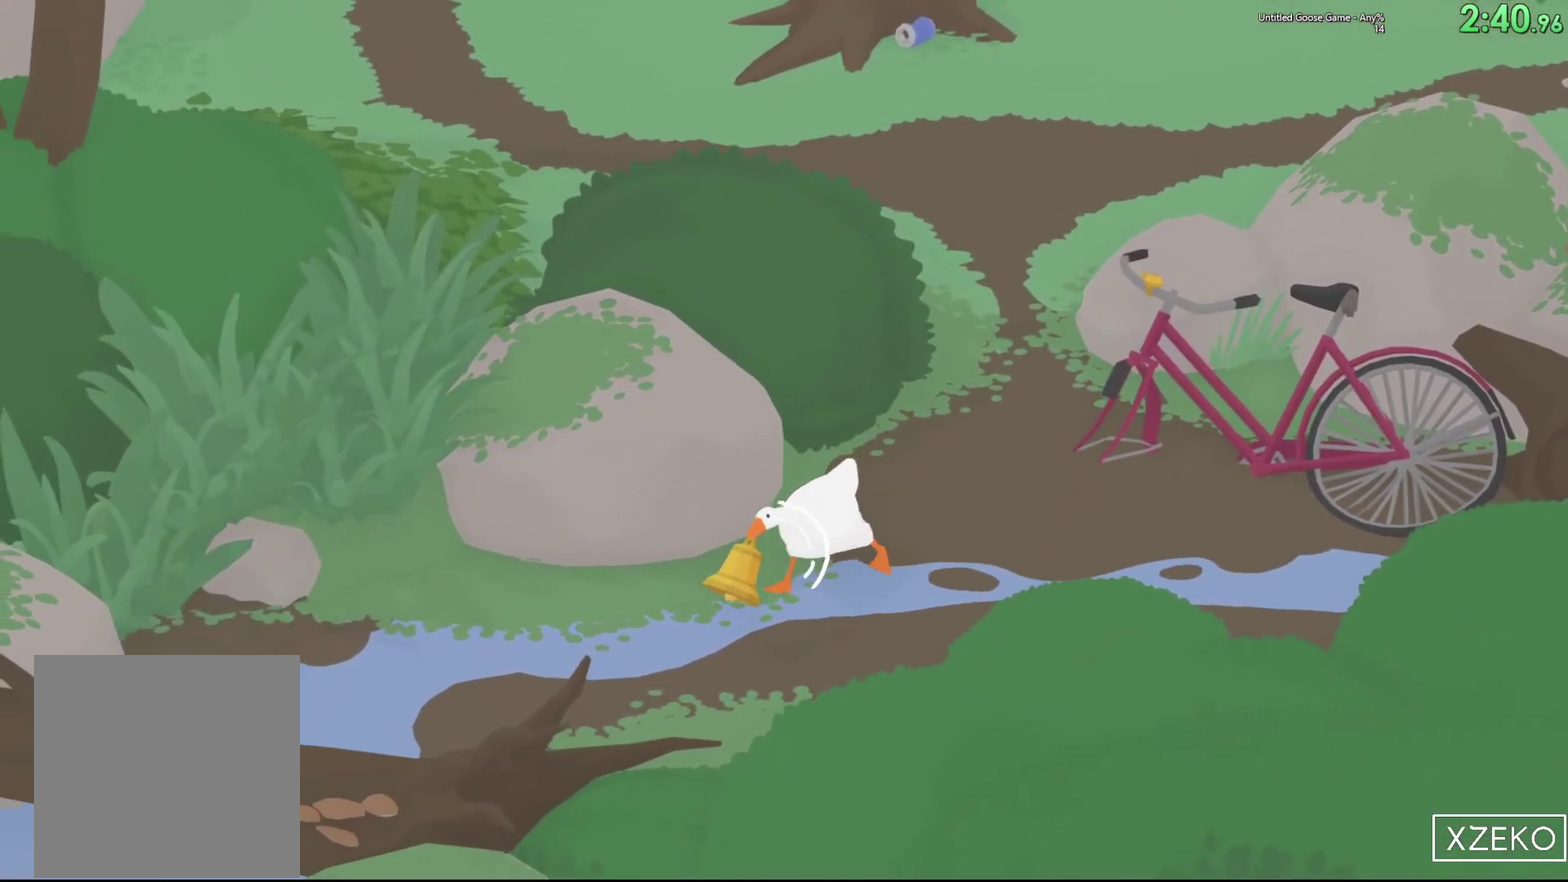
{"buttons": ["A"], "left_stick": "down-left"}
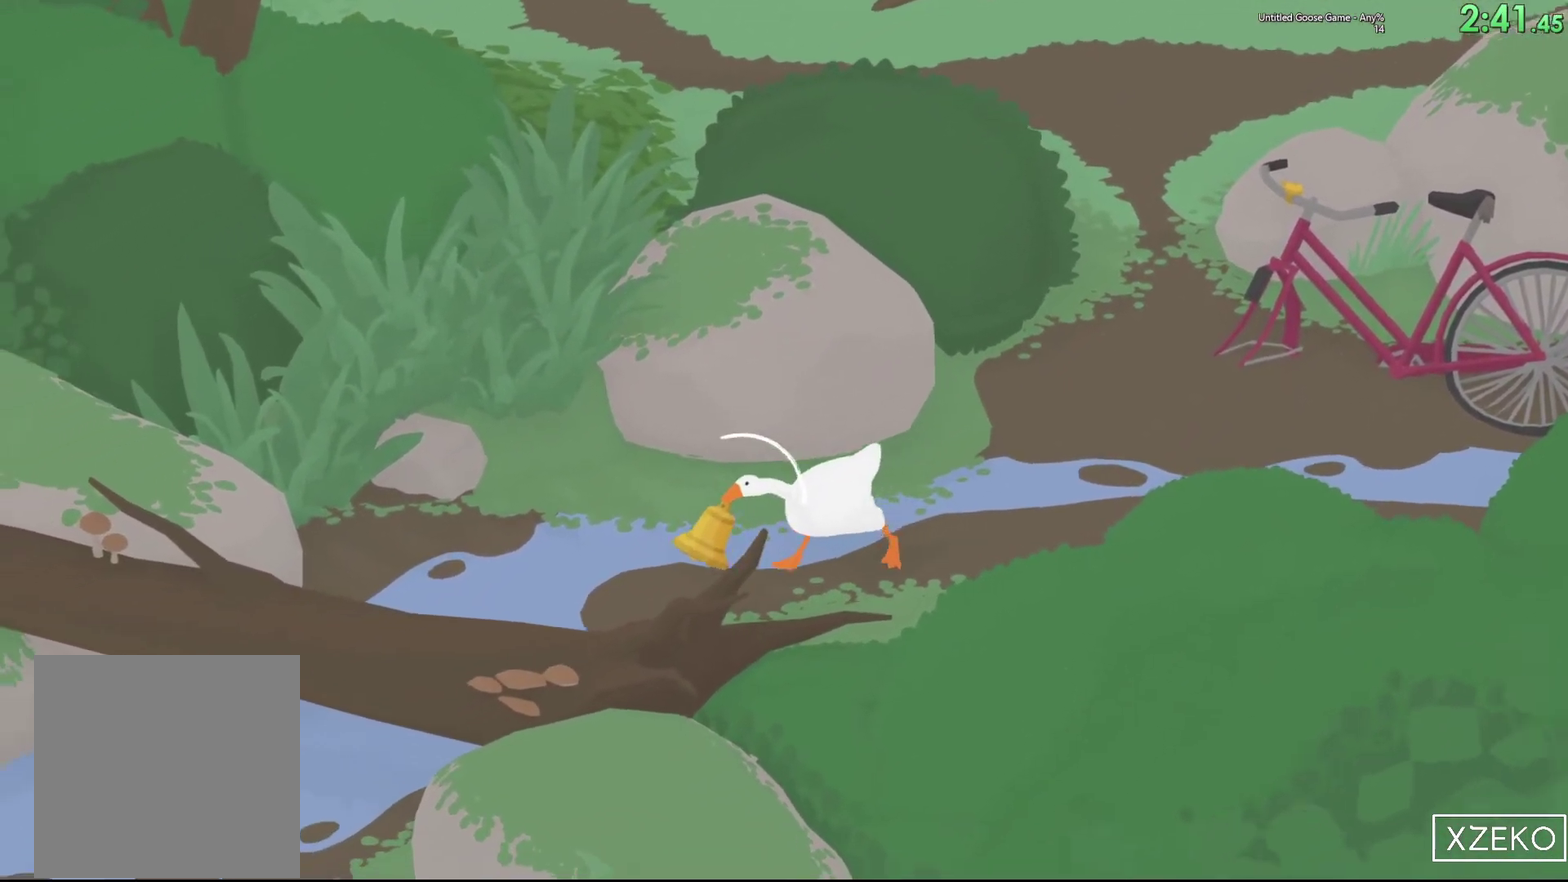
{"buttons": ["A"], "left_stick": "down-left", "events": []}
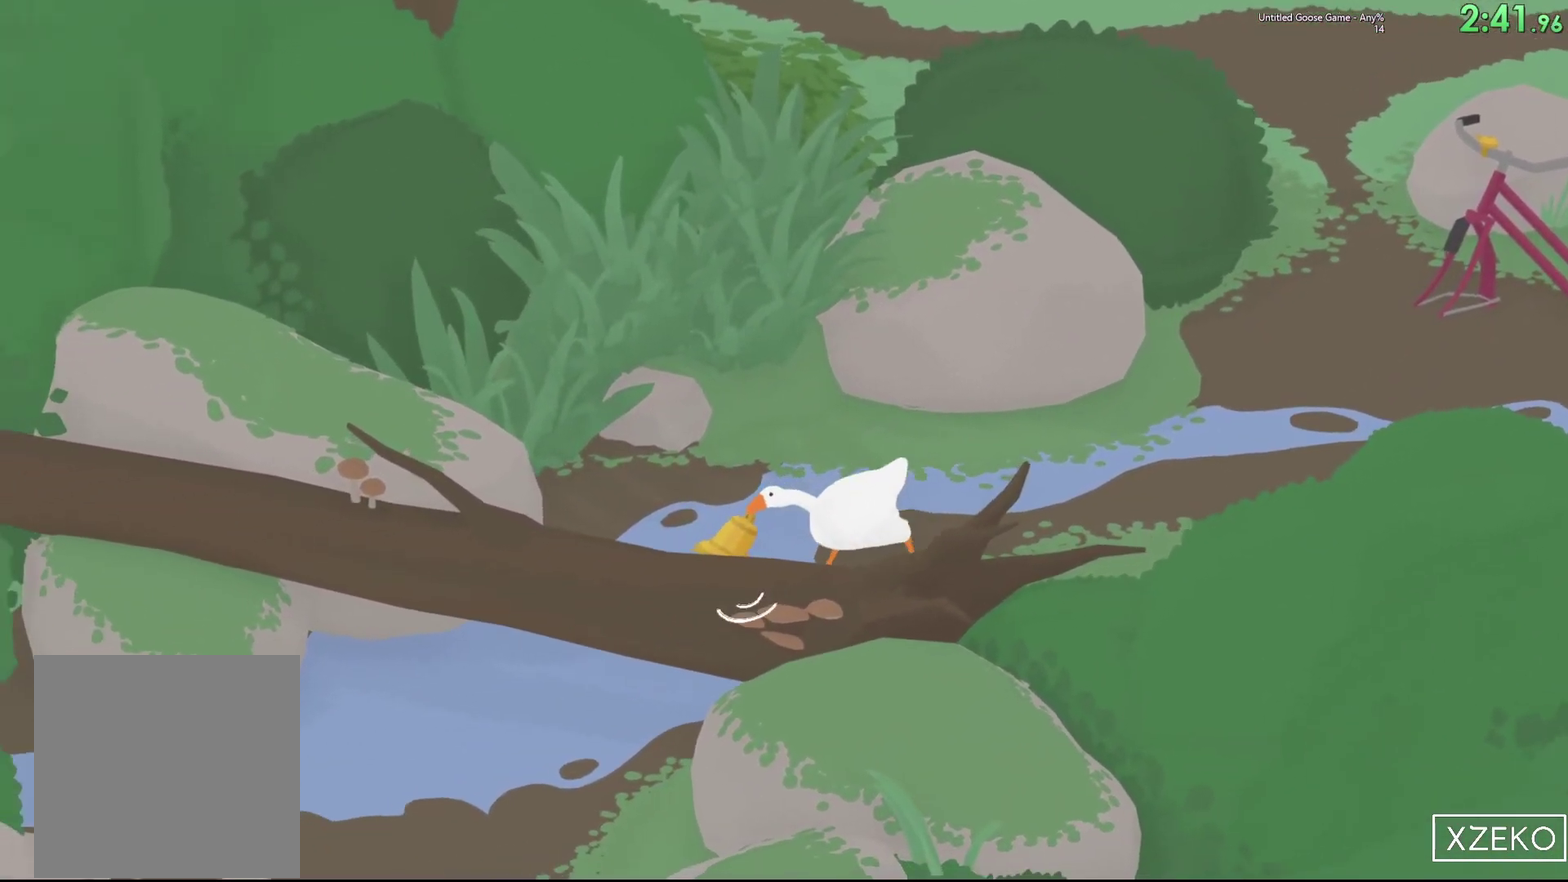
{"buttons": ["A", "L2"], "left_stick": "down-left", "events": [[33, "L2", "down"], [133, "left_stick", "down"], [383, "left_stick", "down-left"]]}
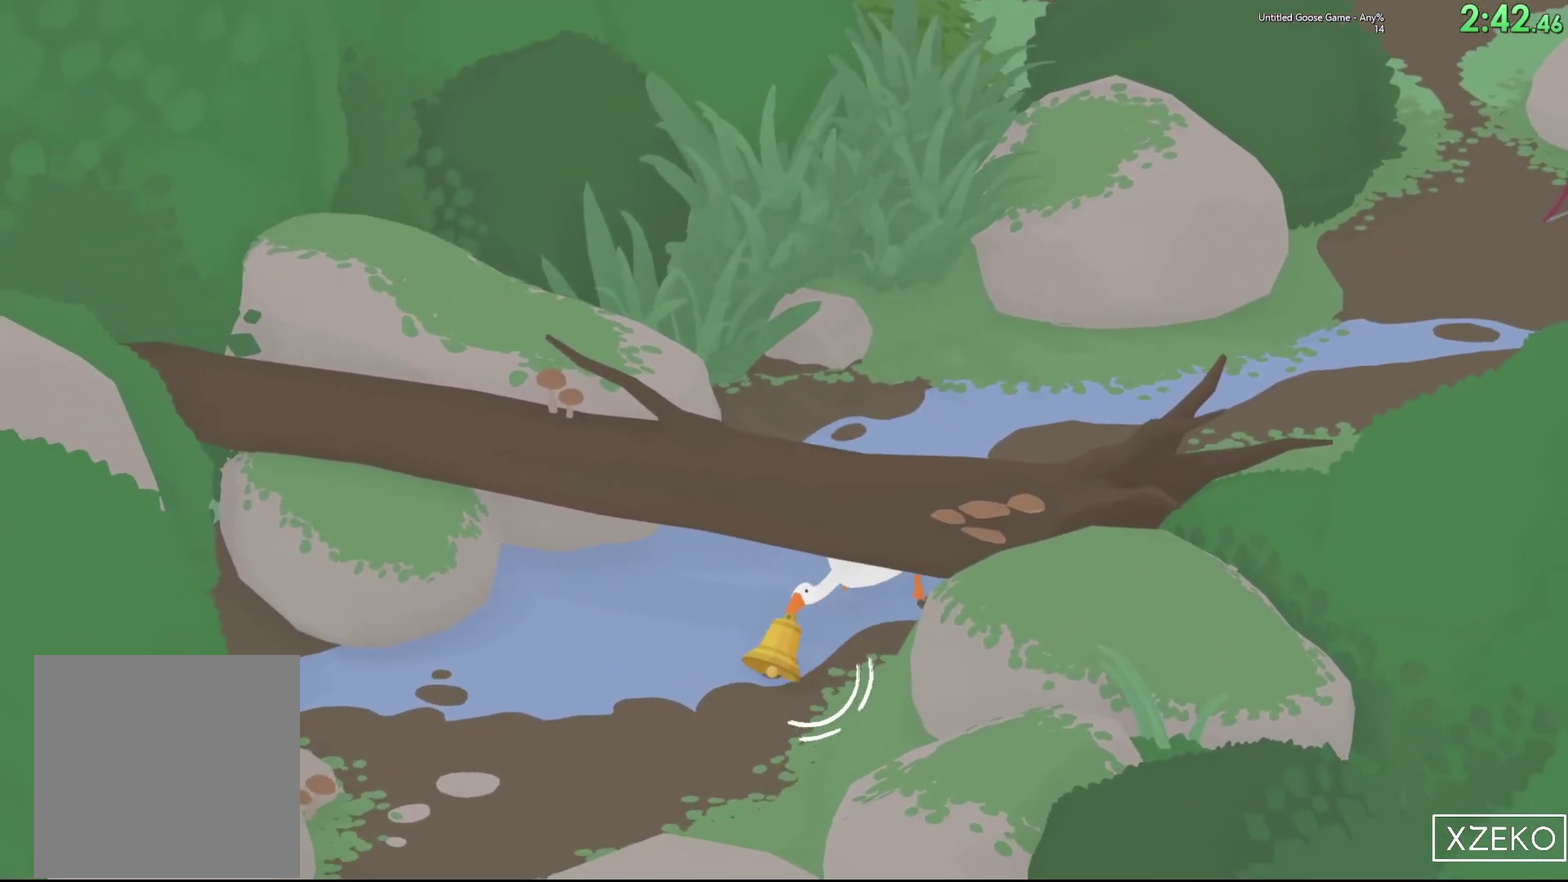
{"buttons": ["A"], "left_stick": "left"}
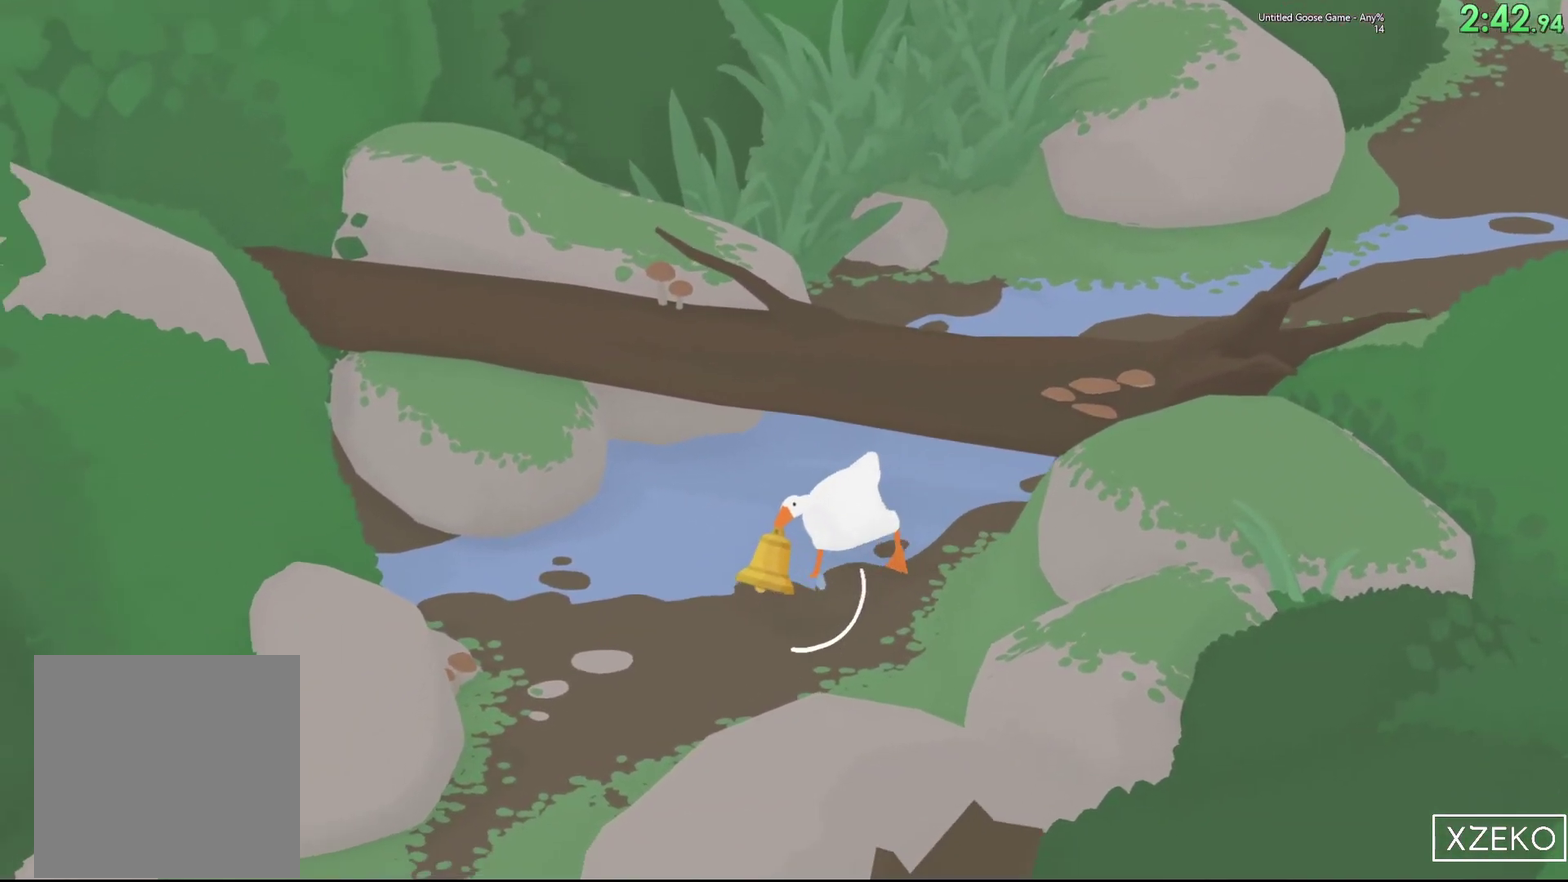
{"buttons": ["A"], "left_stick": "left"}
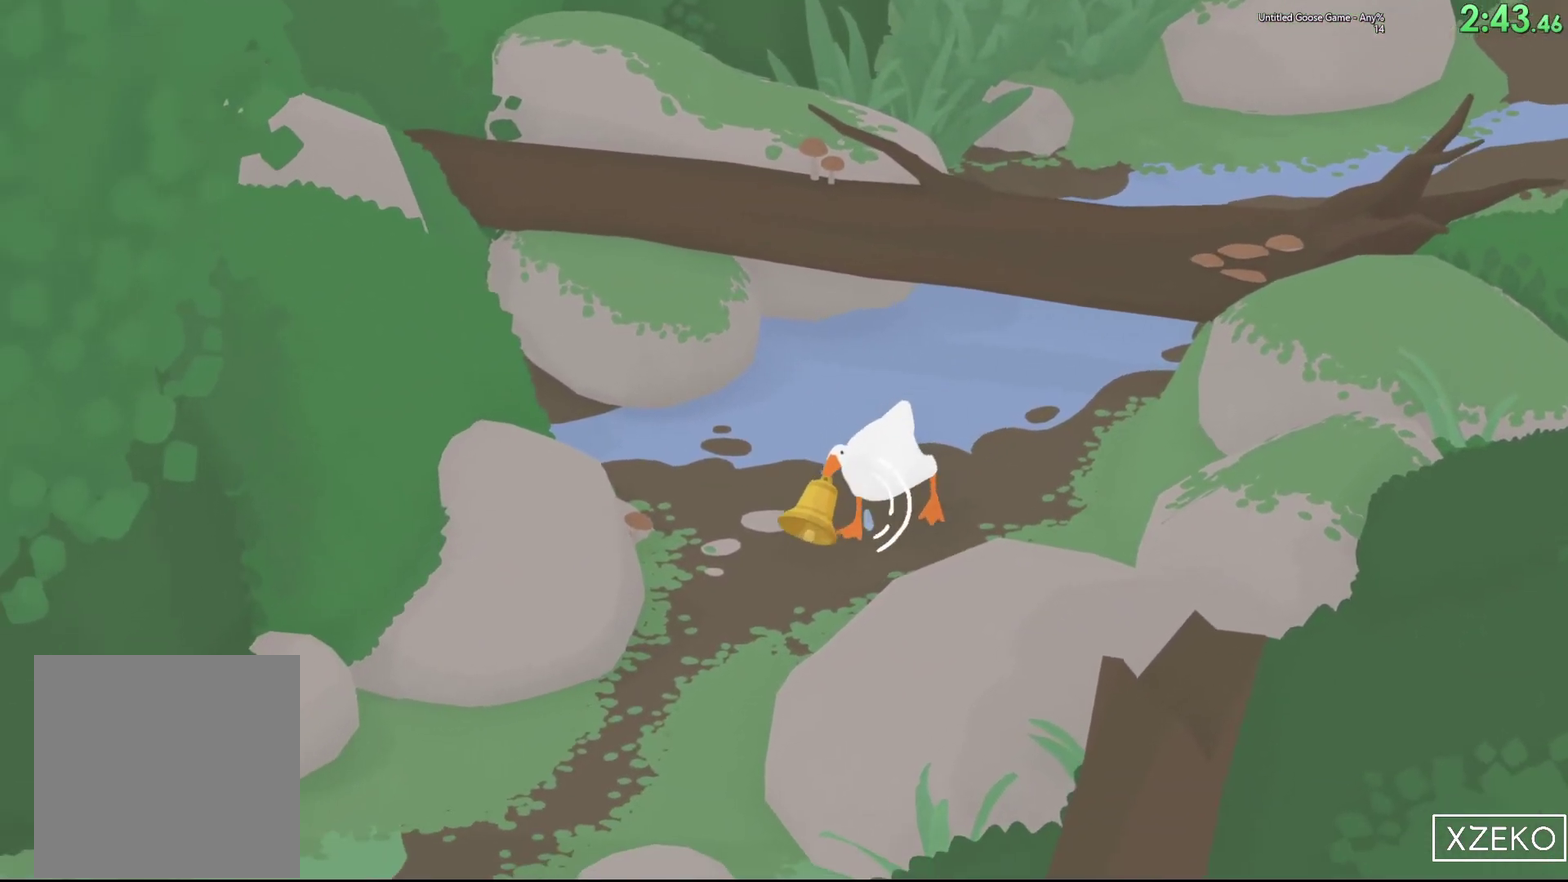
{"buttons": ["A"], "left_stick": "left"}
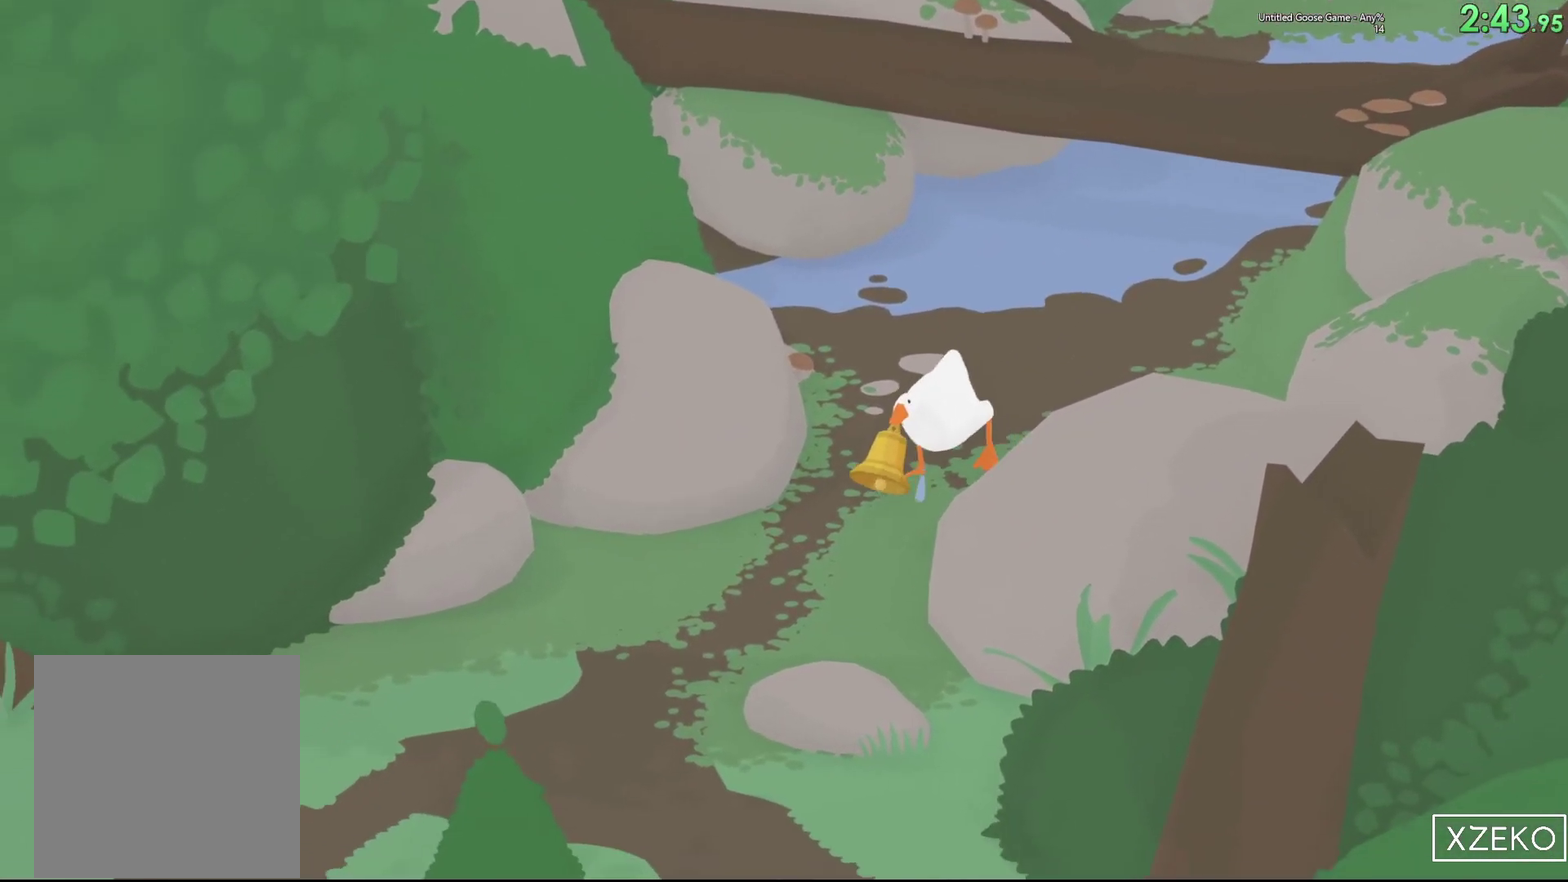
{"buttons": ["A"], "left_stick": "left"}
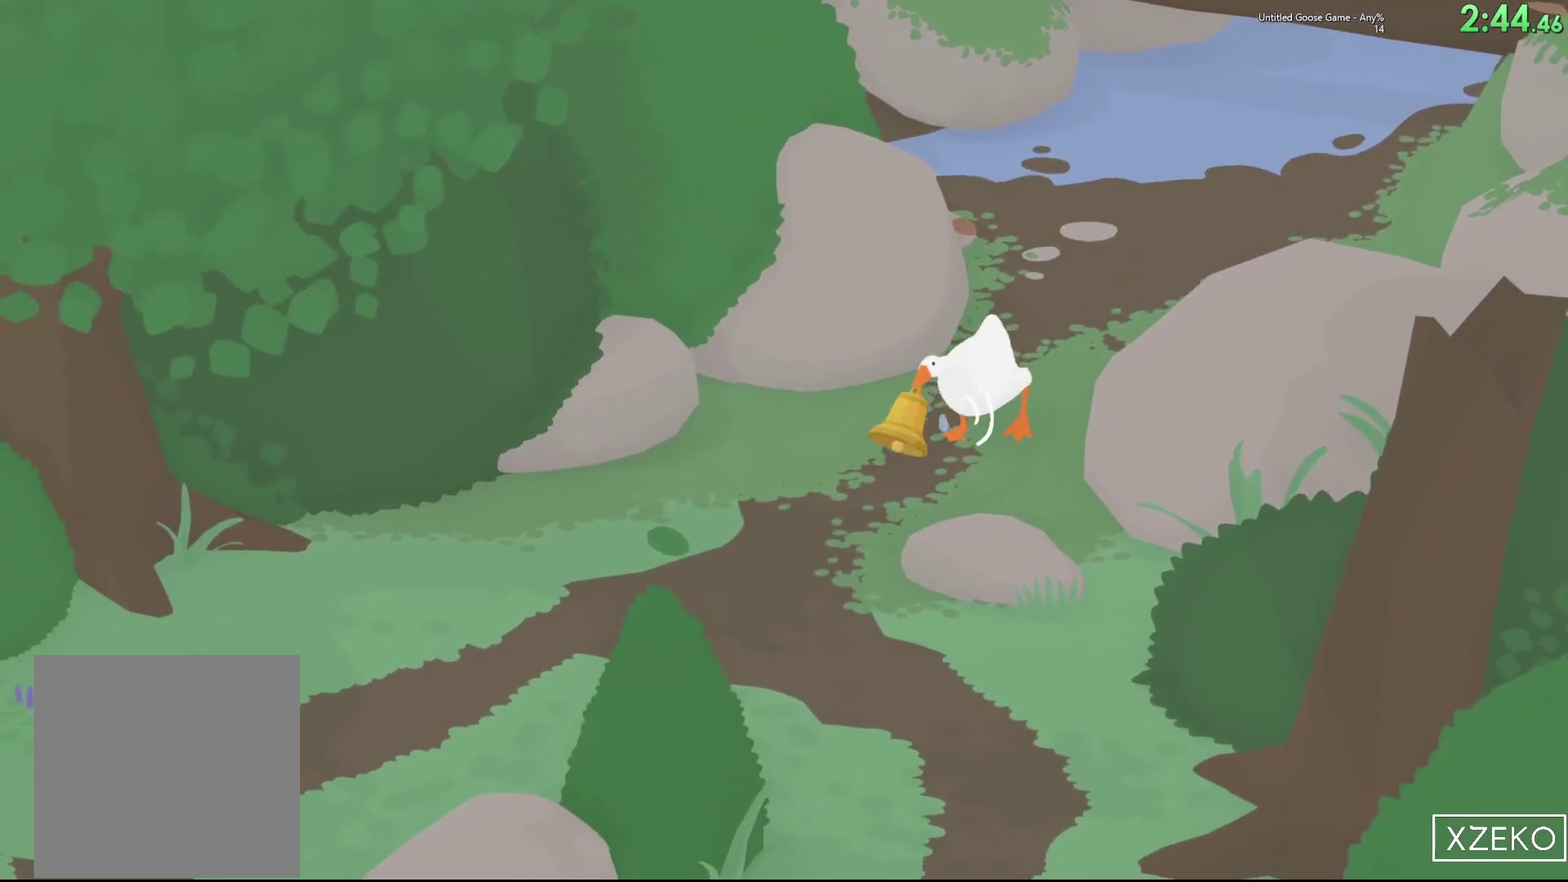
{"buttons": ["A"], "left_stick": "down-left"}
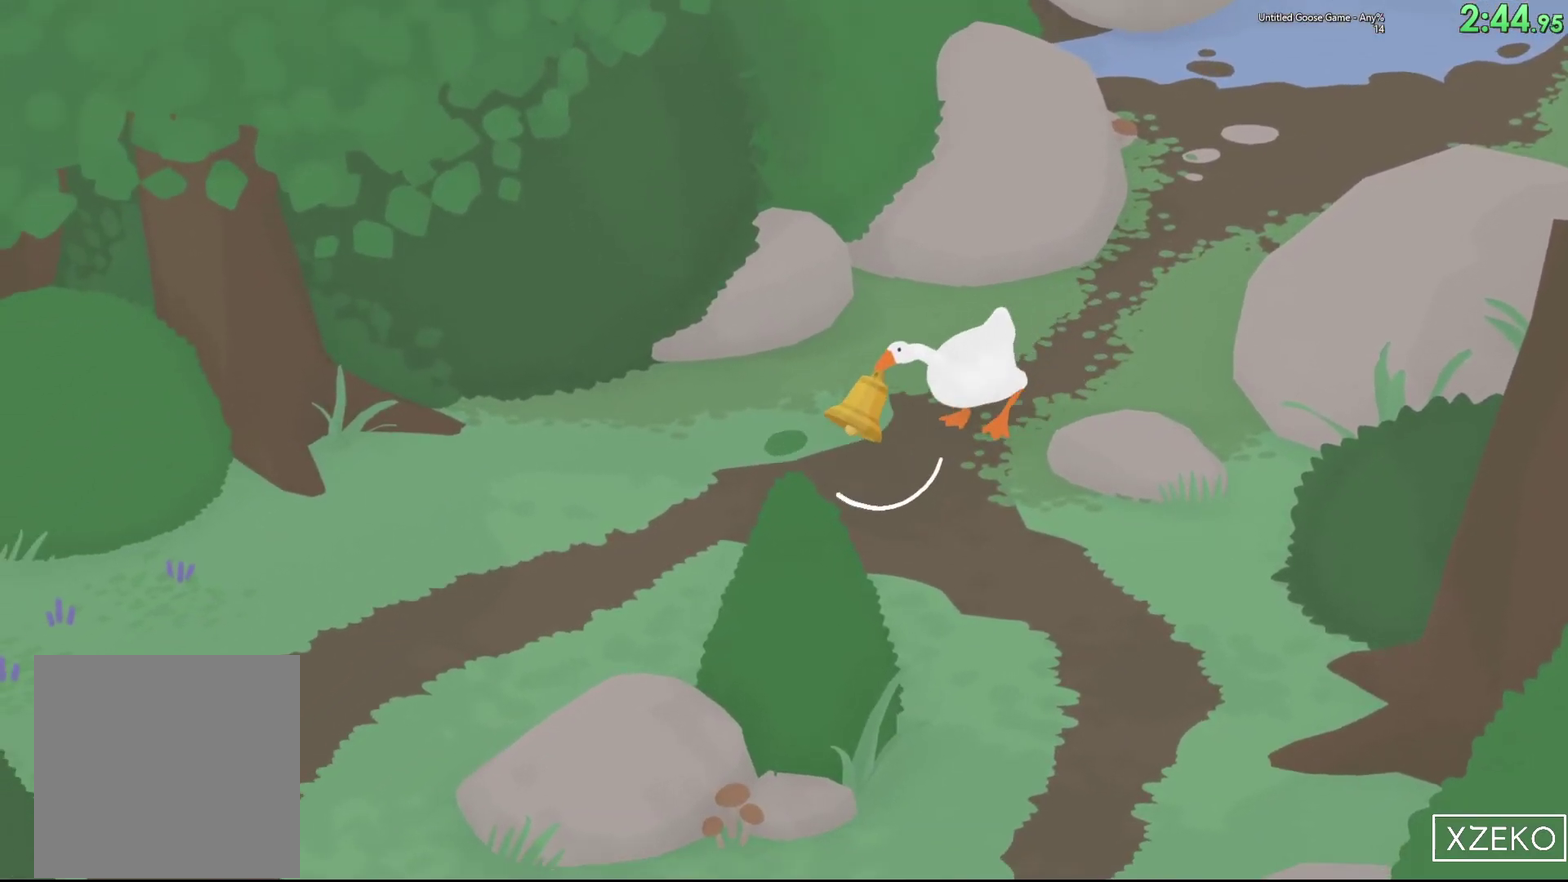
{"buttons": ["A"], "left_stick": "down-left", "events": []}
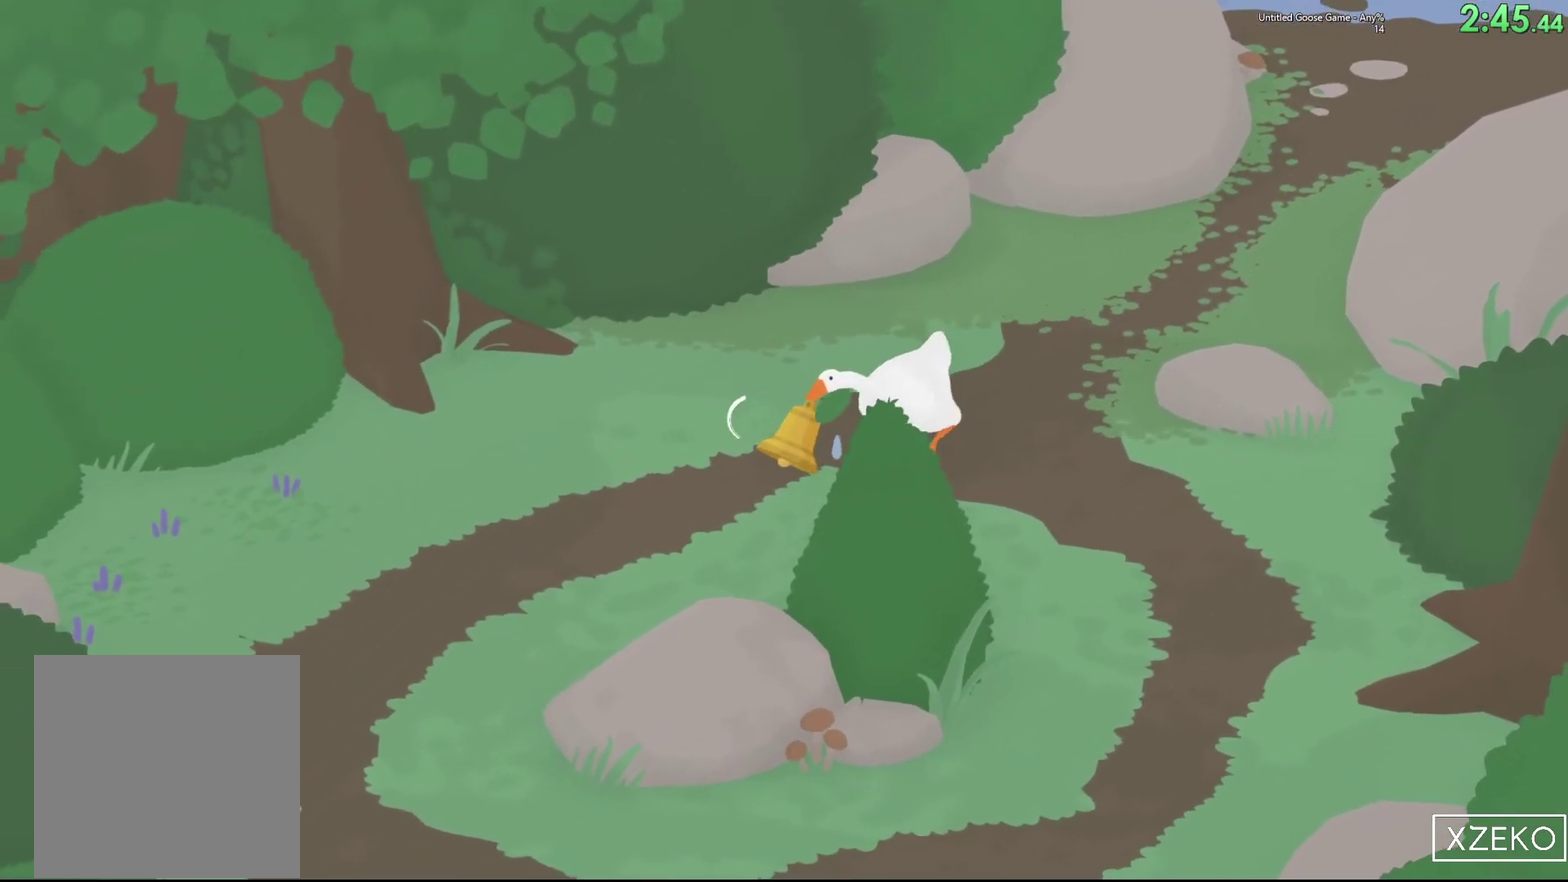
{"buttons": ["A"], "left_stick": "down-left", "events": []}
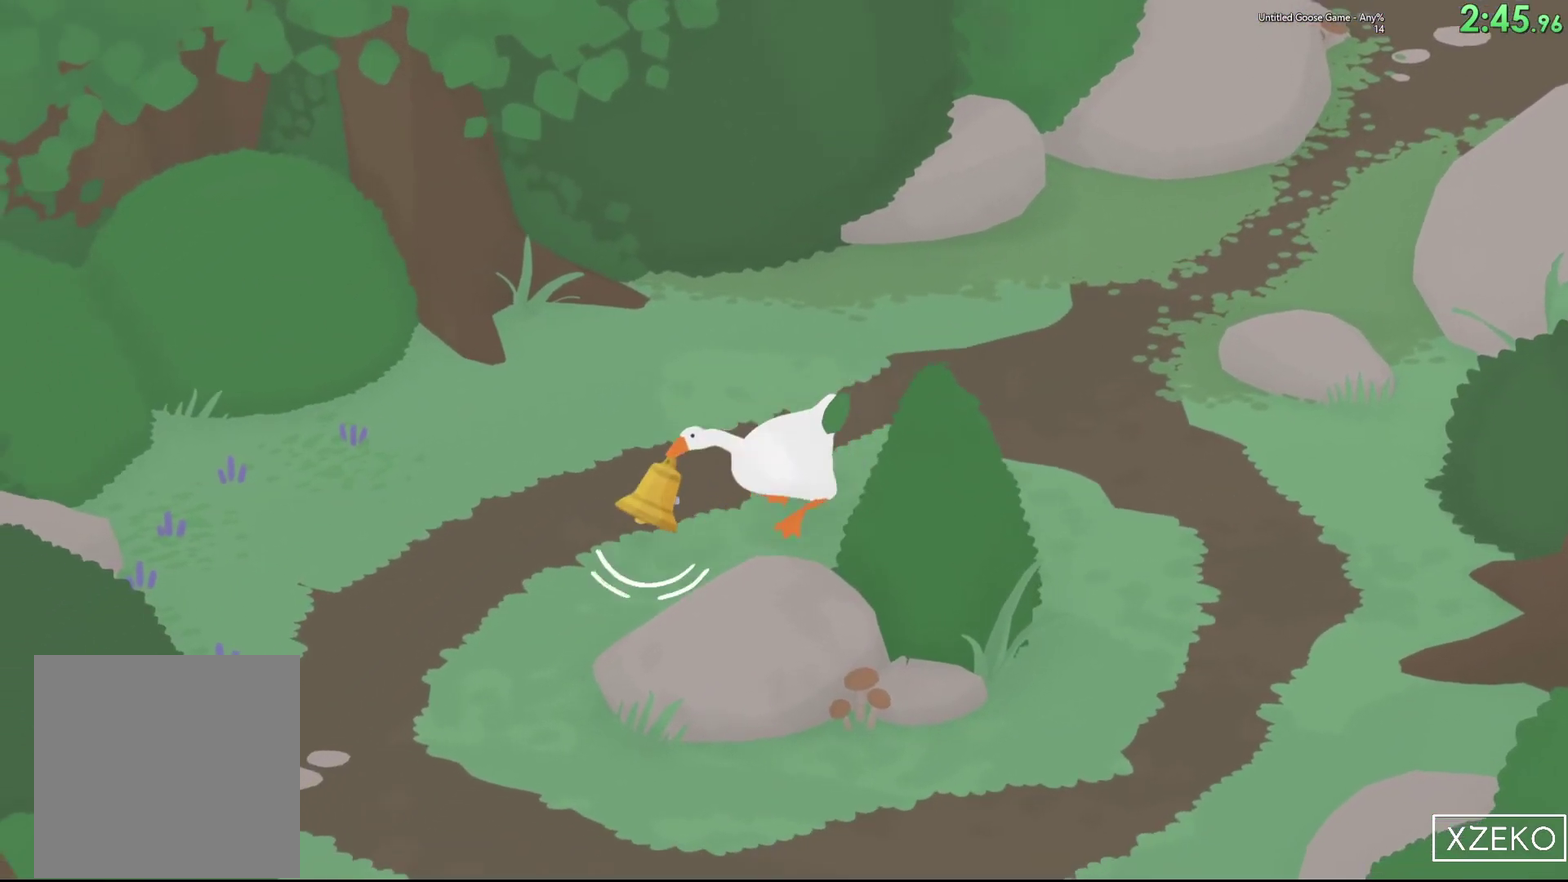
{"buttons": ["A"], "left_stick": "down", "events": [[300, "left_stick", "down"]]}
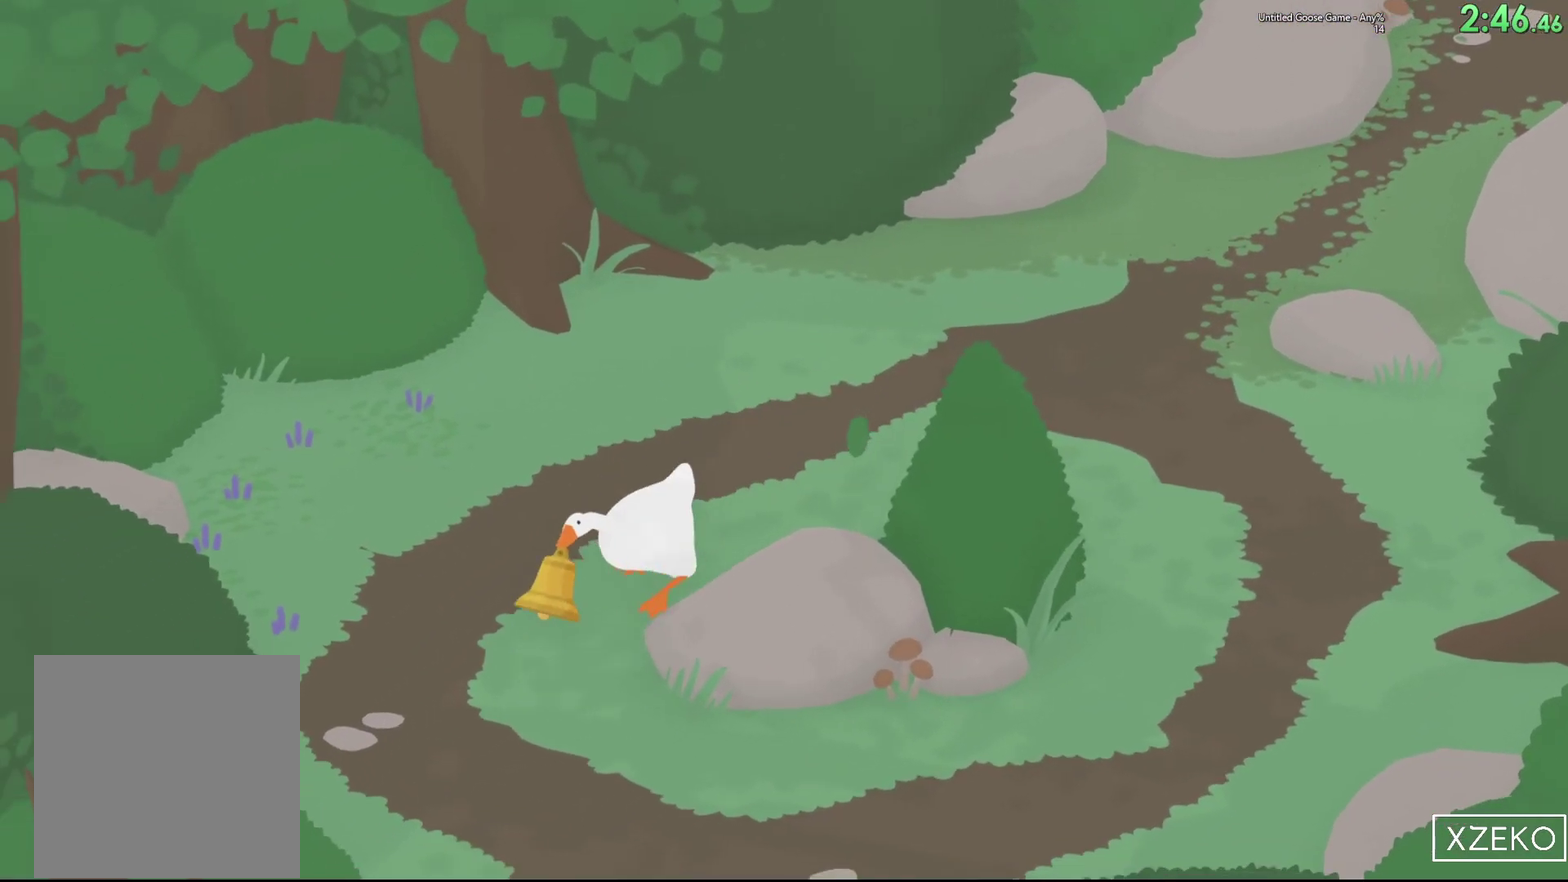
{"buttons": ["A"], "left_stick": "down", "events": []}
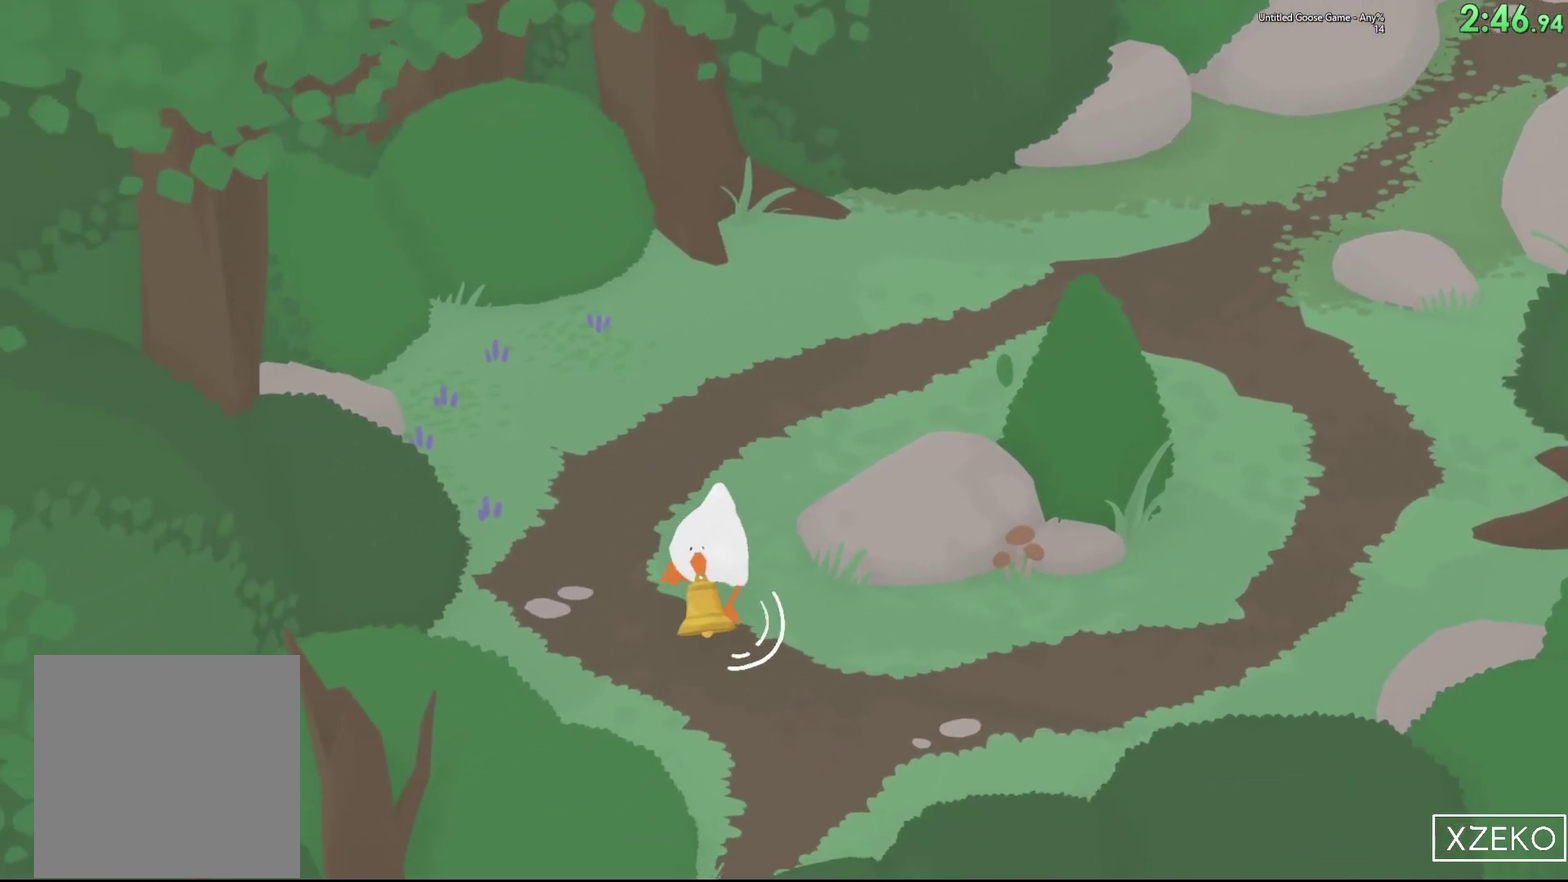
{"buttons": ["A"], "left_stick": "down-right", "events": [[183, "left_stick", "down-right"]]}
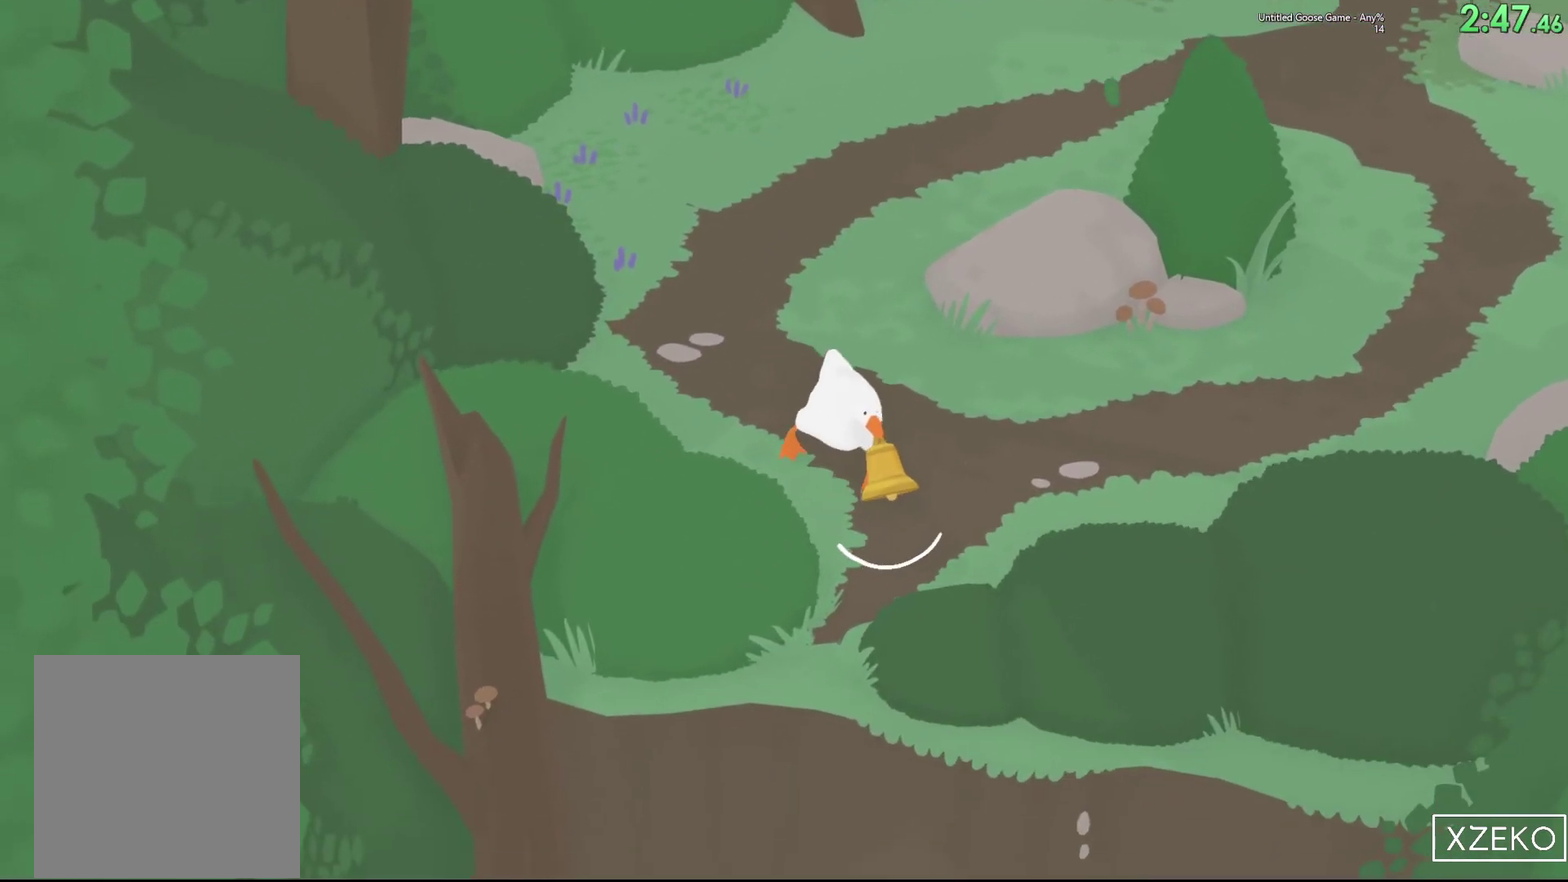
{"buttons": ["A"], "left_stick": "down", "events": [[17, "left_stick", "down"]]}